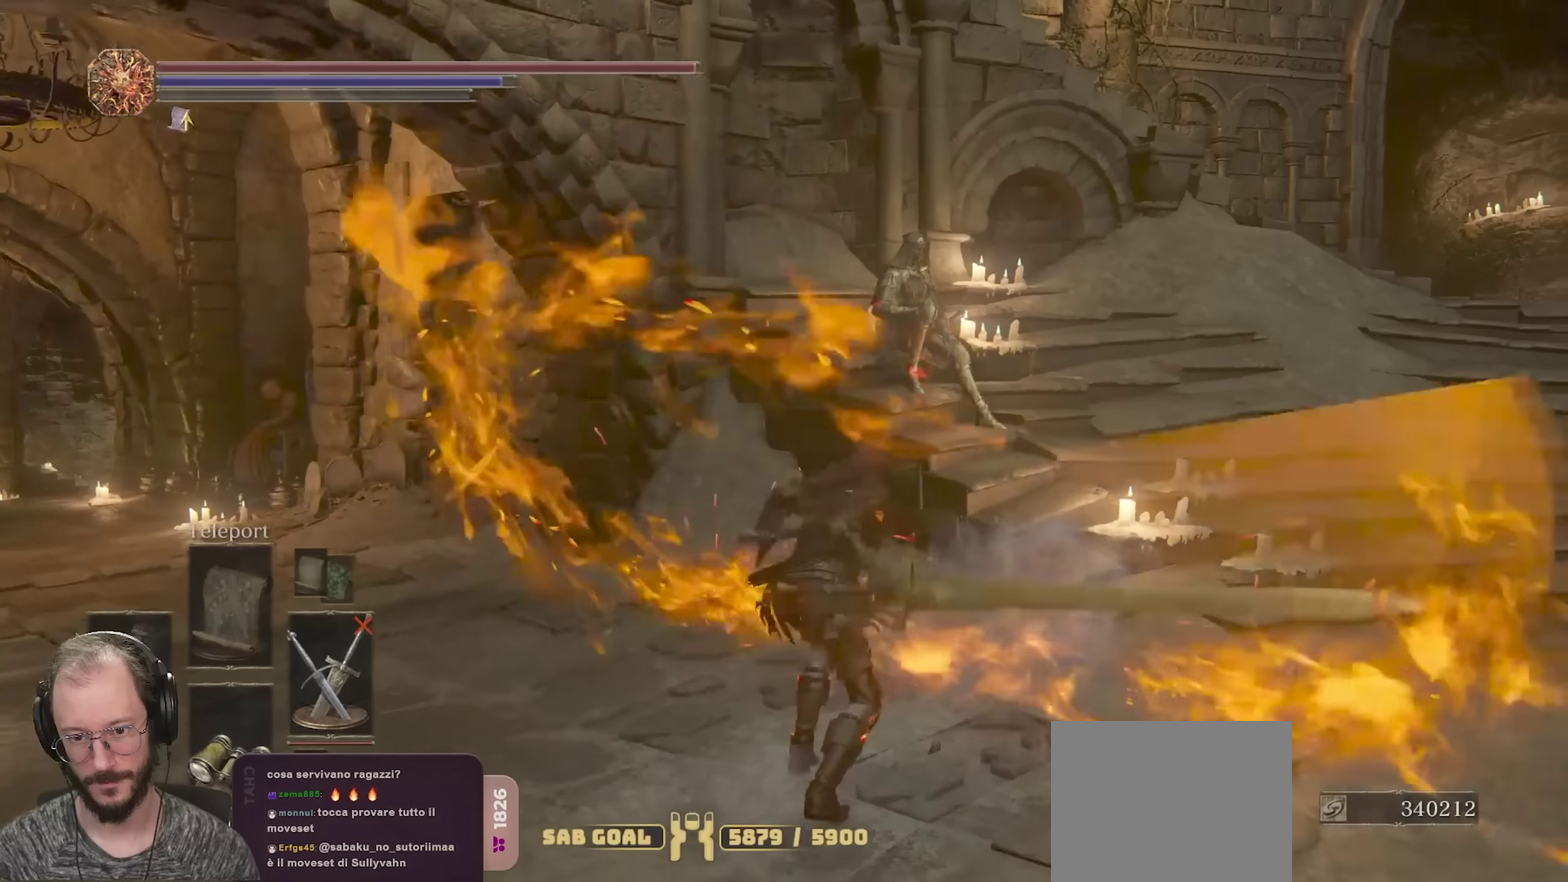
Gameplay with a controller (Xbox layout); each line is a JSON object with the inputs held at the frame after it (dt_ms = milliseconds from this image to that frame). "events" lists button and stick changes between this image and that frame as [ms after this image, input, new state], when the widget could be followed in between.
{"dt_ms": 250, "buttons": [], "left_stick": "center", "right_stick": "center", "events": []}
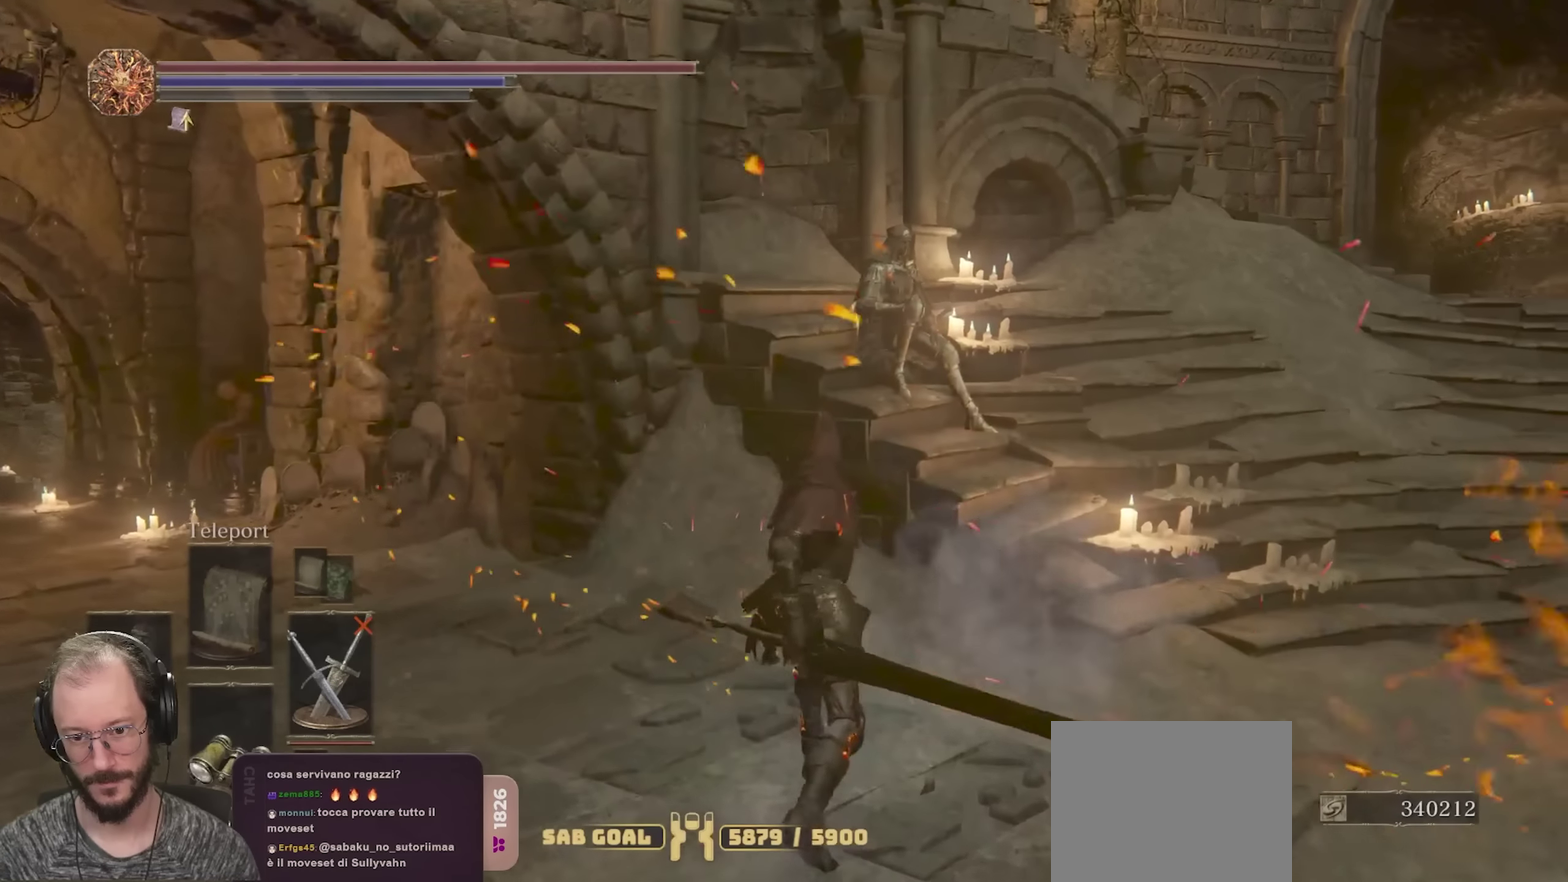
{"dt_ms": 550, "buttons": [], "left_stick": "center", "right_stick": "center", "events": []}
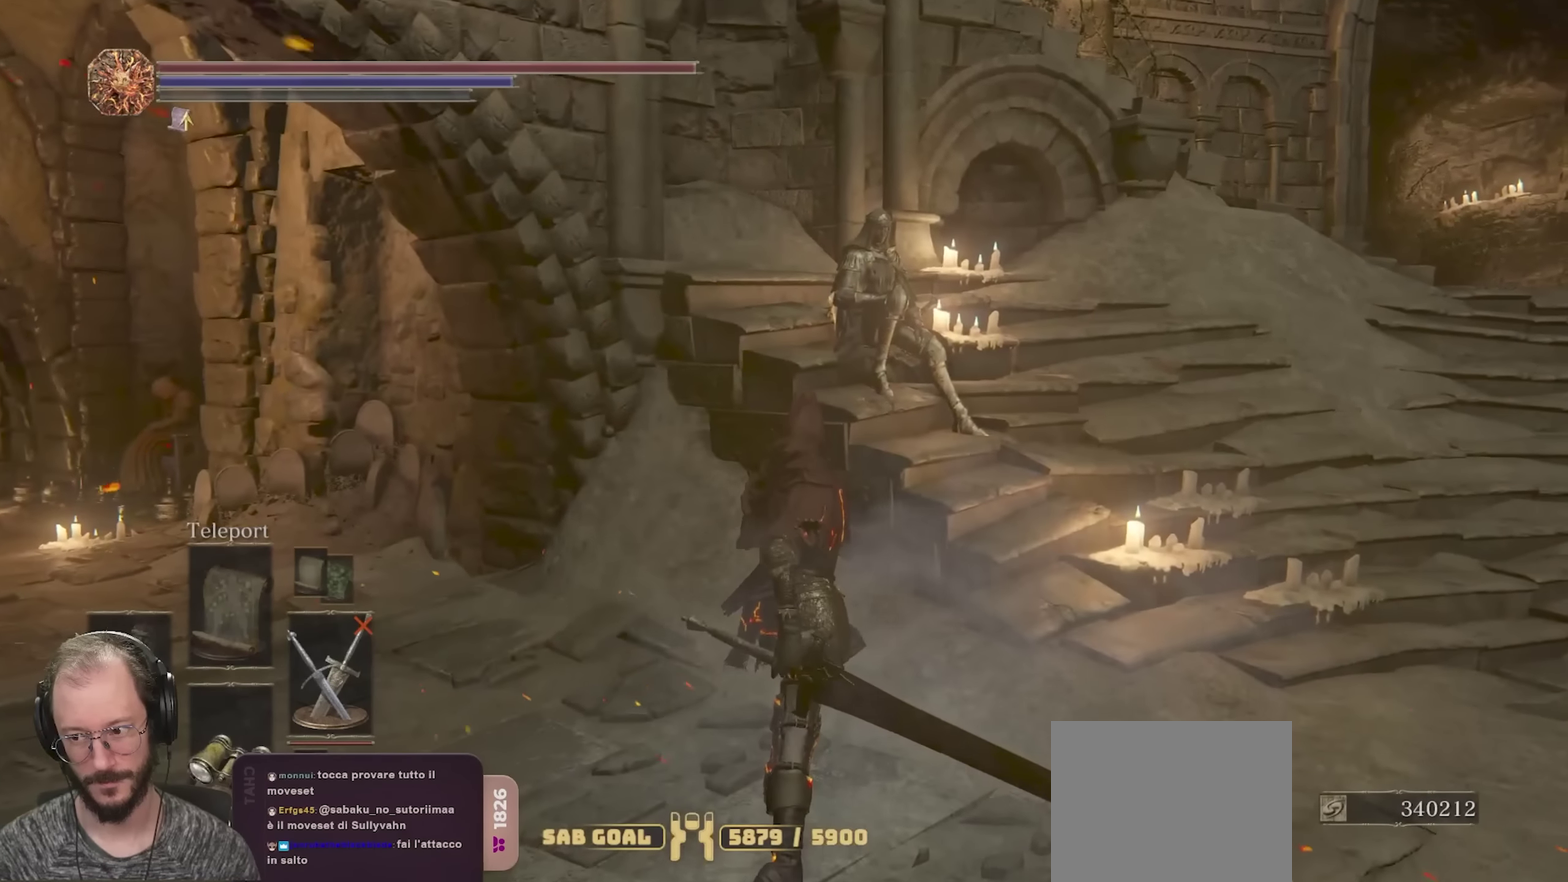
{"dt_ms": 450, "buttons": [], "left_stick": "center", "right_stick": "left", "events": [[183, "right_stick", "left"]]}
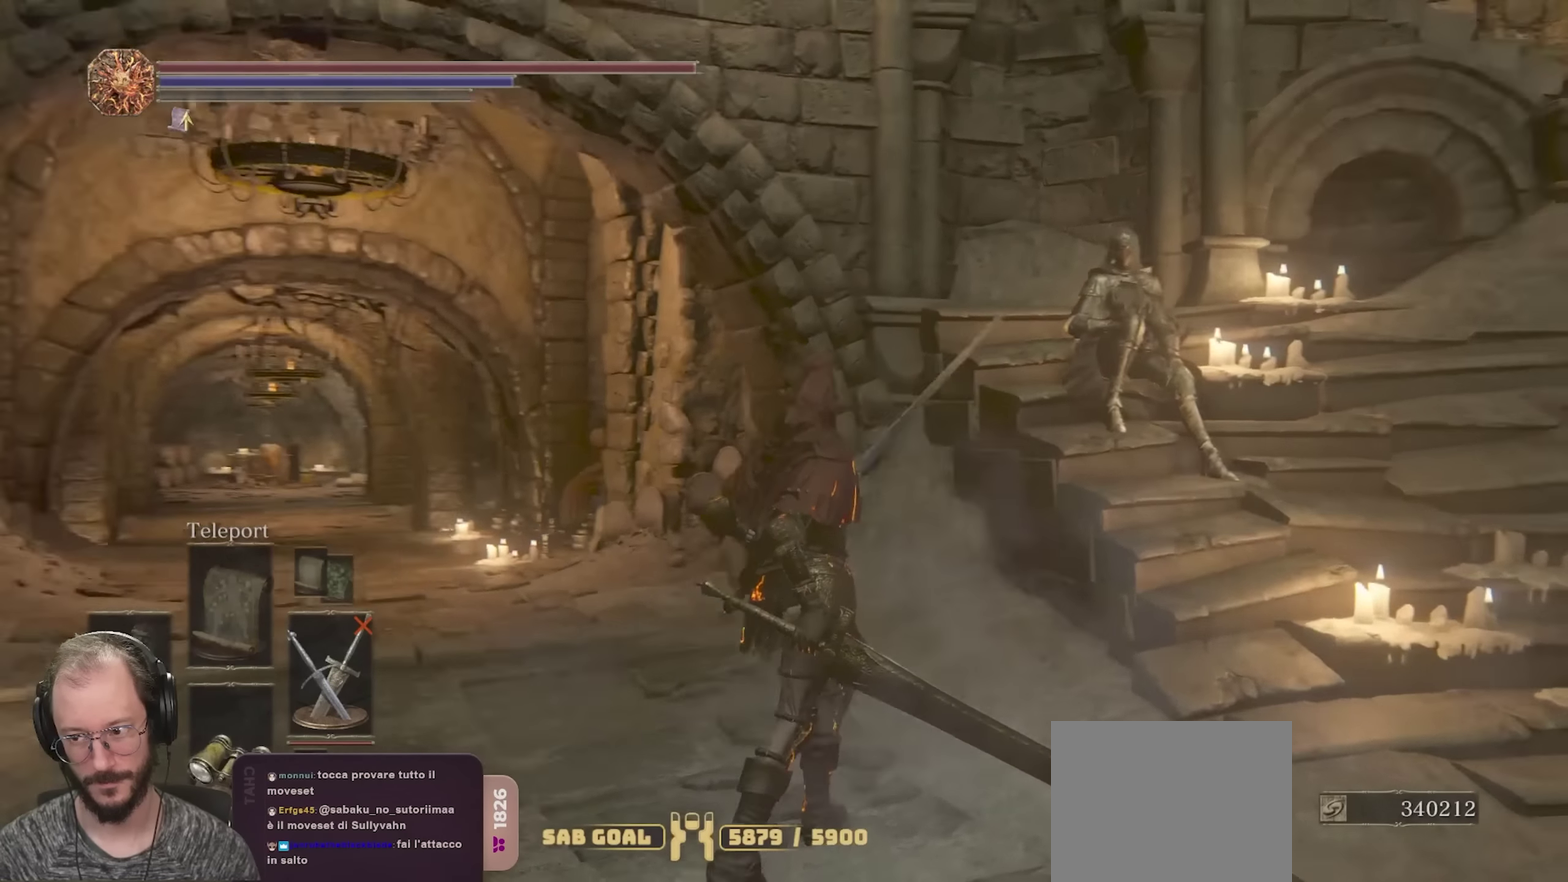
{"dt_ms": 350, "buttons": [], "left_stick": "center", "right_stick": "left", "events": []}
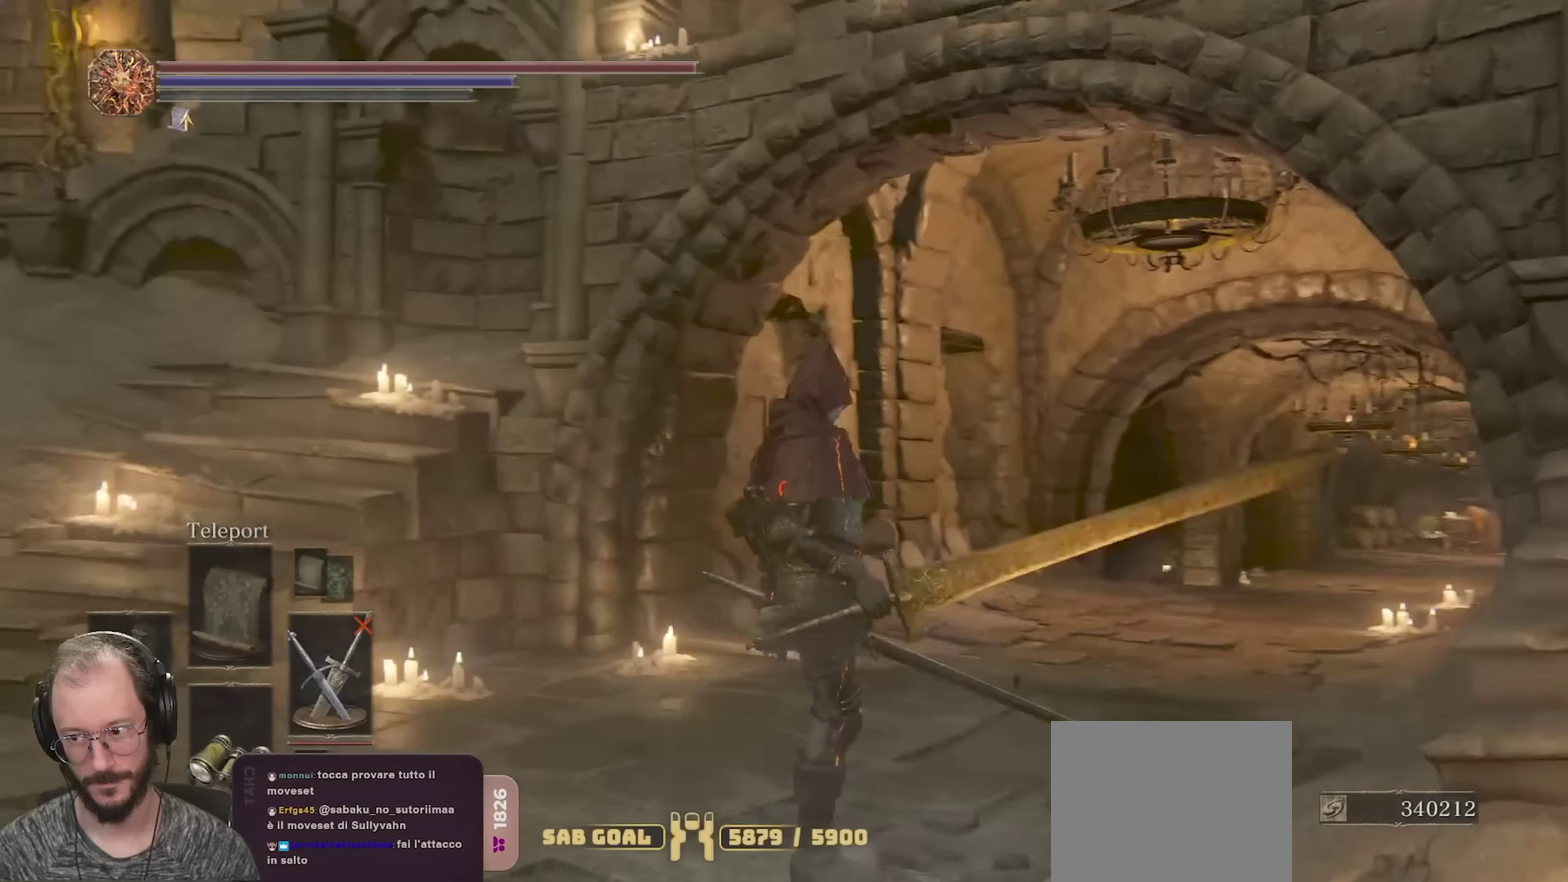
{"dt_ms": 650, "buttons": [], "left_stick": "center", "right_stick": "center", "events": [[516, "right_stick", "center"]]}
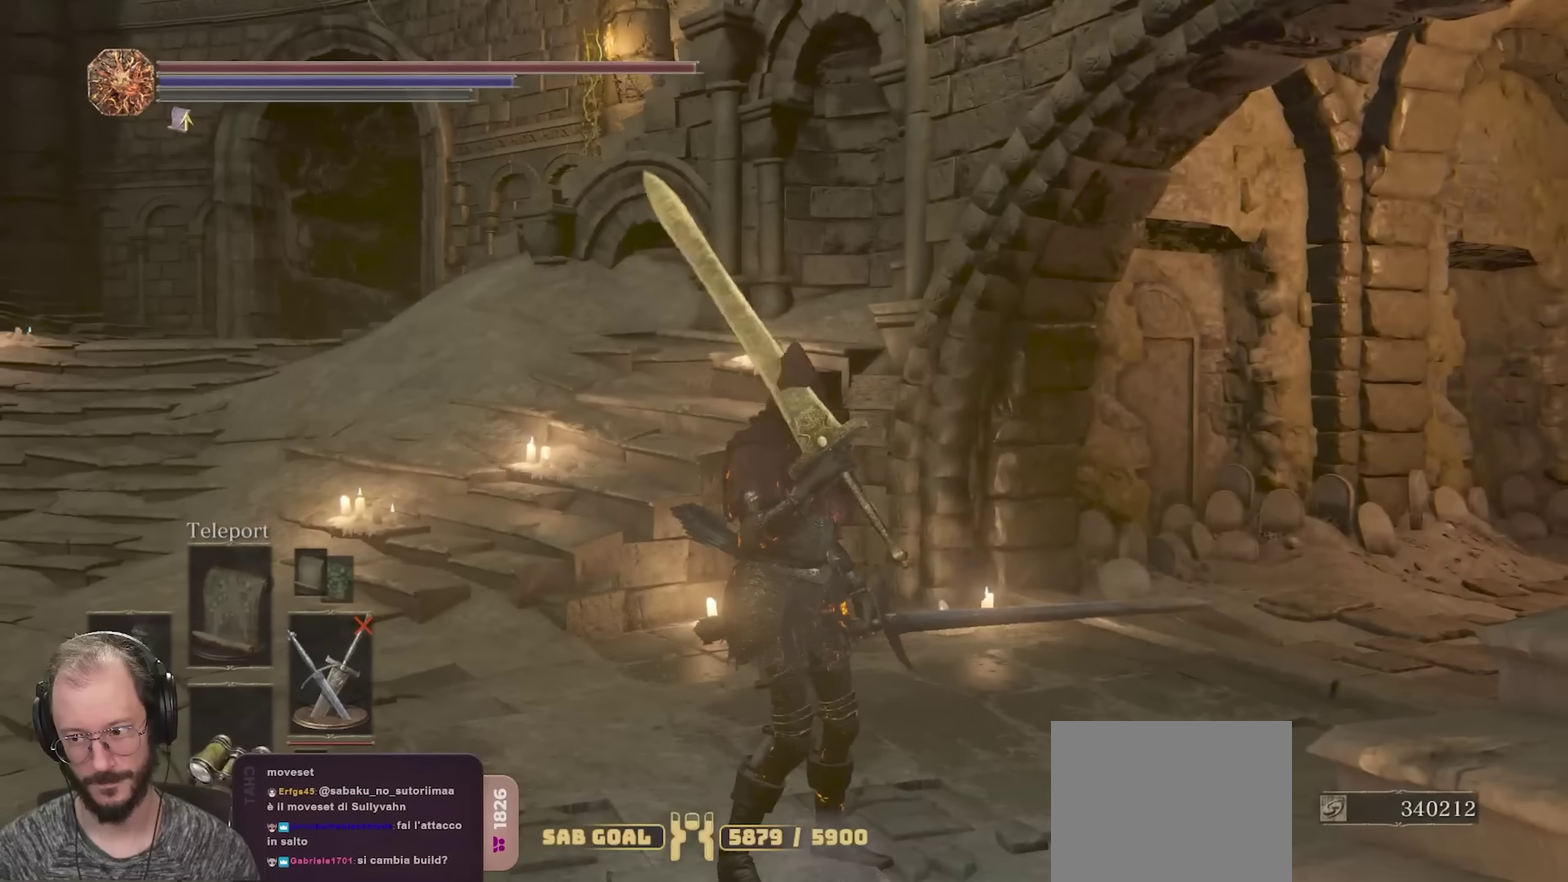
{"dt_ms": 450, "buttons": [], "left_stick": "up", "right_stick": "center", "events": [[83, "left_stick", "up"], [83, "right_stick", "down-right"], [266, "right_stick", "center"]]}
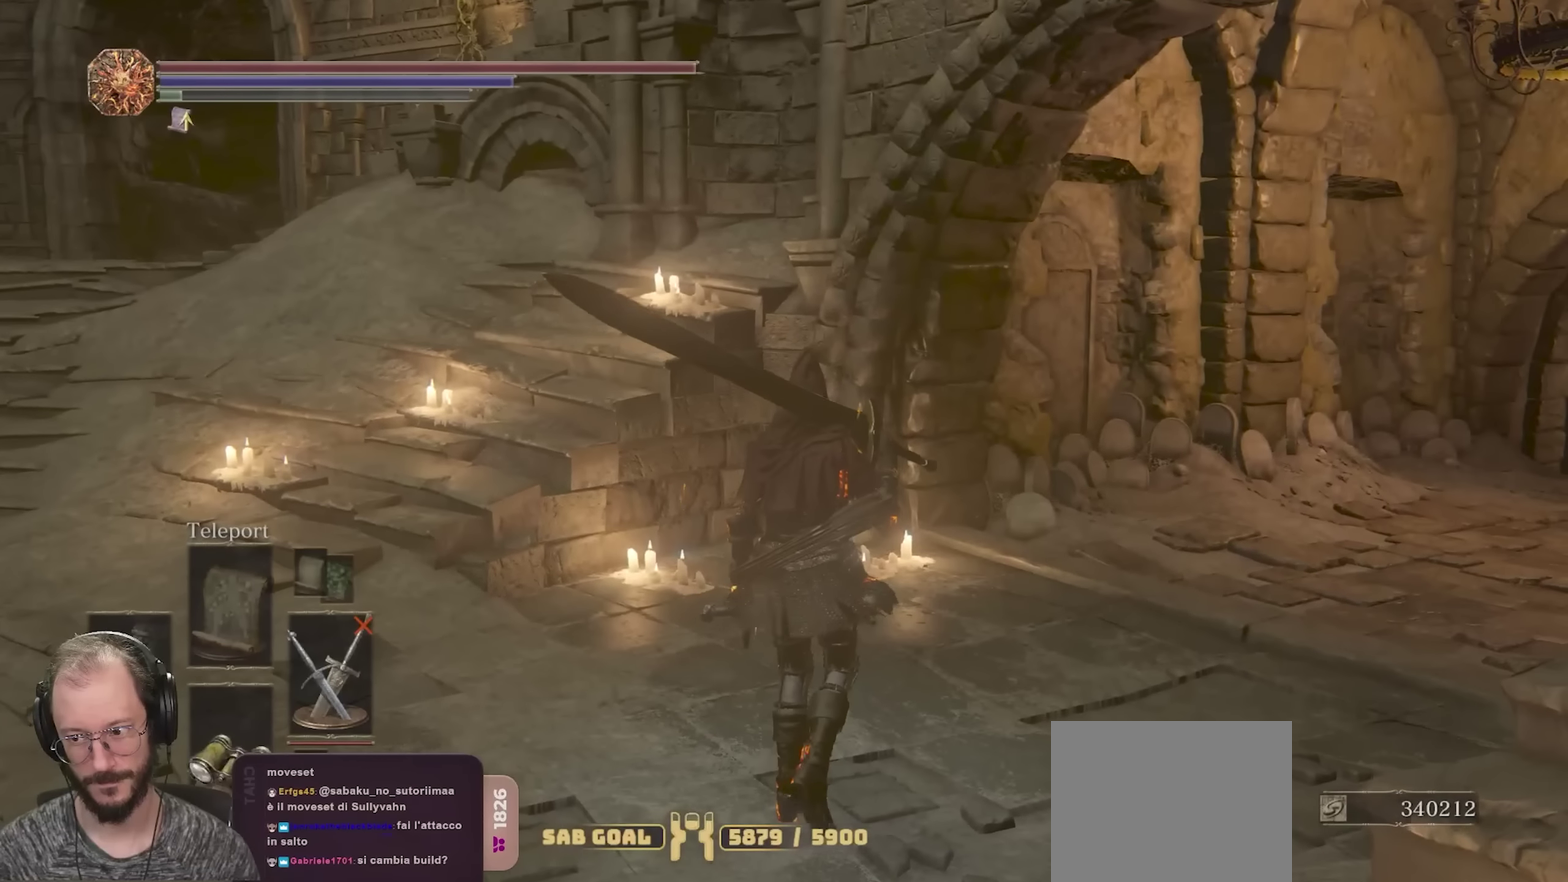
{"dt_ms": 550, "buttons": [], "left_stick": "up", "right_stick": "center", "events": [[183, "right_stick", "left"], [416, "left_stick", "up-right"], [500, "left_stick", "up"], [516, "right_stick", "center"]]}
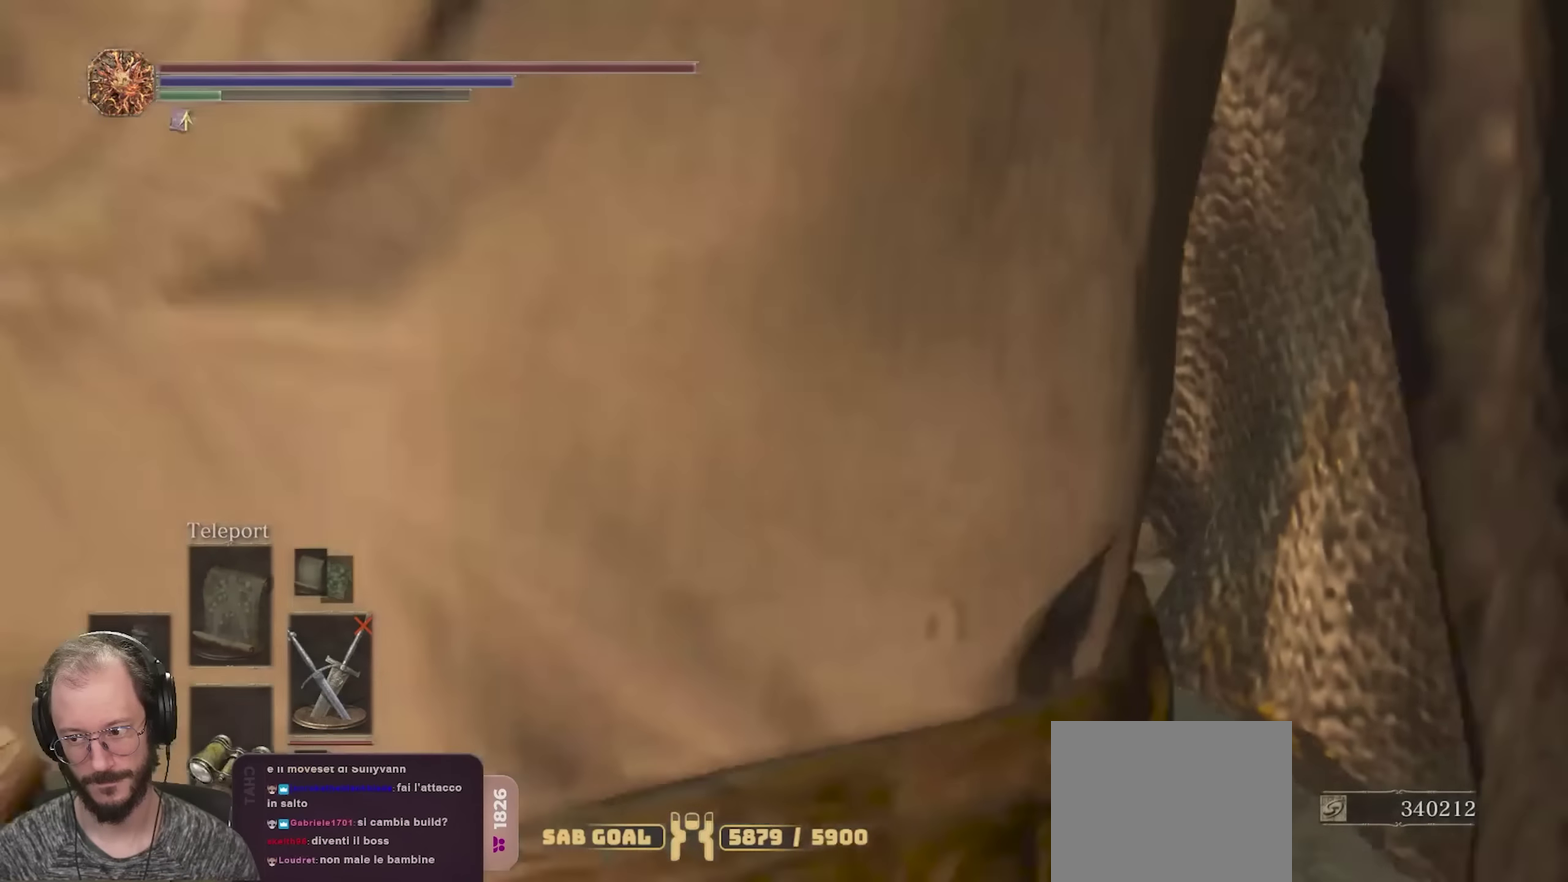
{"dt_ms": 350, "buttons": [], "left_stick": "up-left", "right_stick": "center", "events": [[200, "START", "down"], [300, "START", "up"], [350, "left_stick", "up-left"]]}
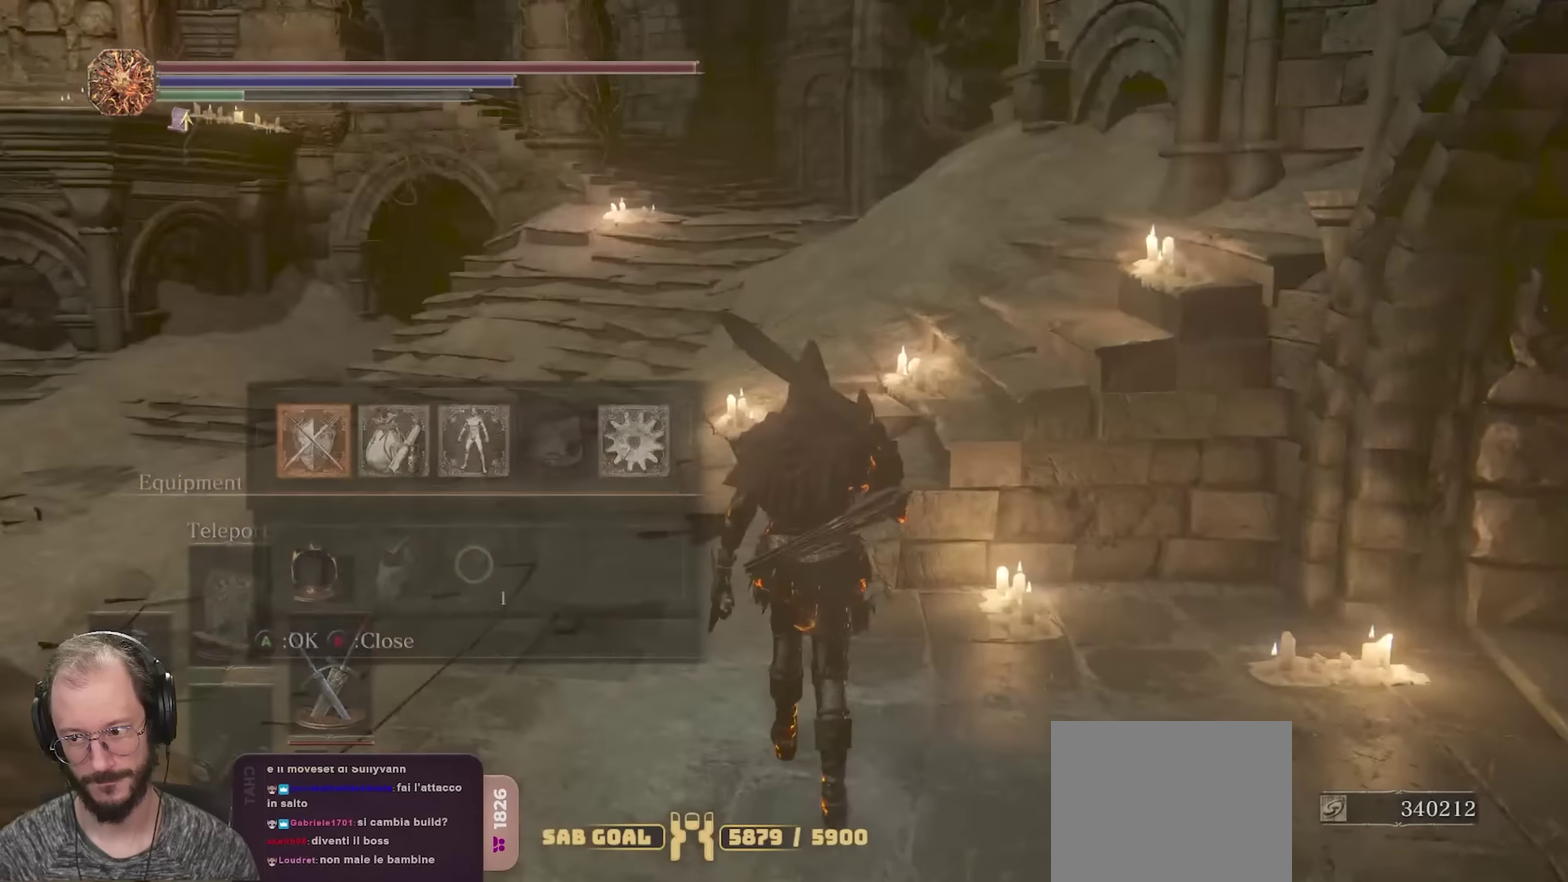
{"dt_ms": 650, "buttons": [], "left_stick": "up-left", "right_stick": "center", "events": [[50, "A", "down"], [166, "A", "up"]]}
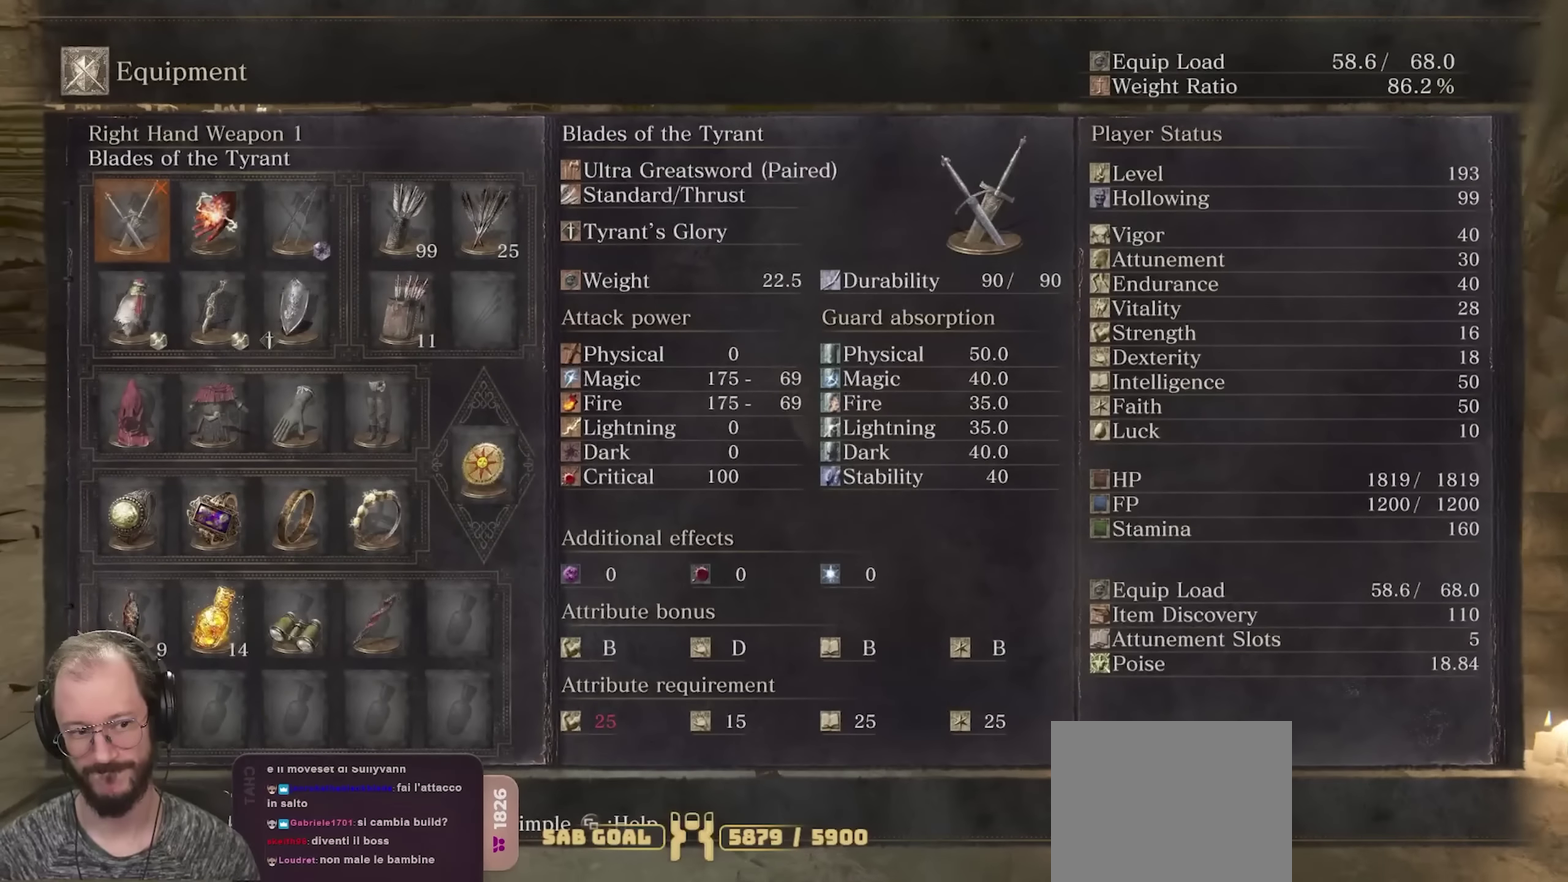
{"dt_ms": 450, "buttons": [], "left_stick": "up-left", "right_stick": "center", "events": [[150, "B", "down"], [250, "B", "up"]]}
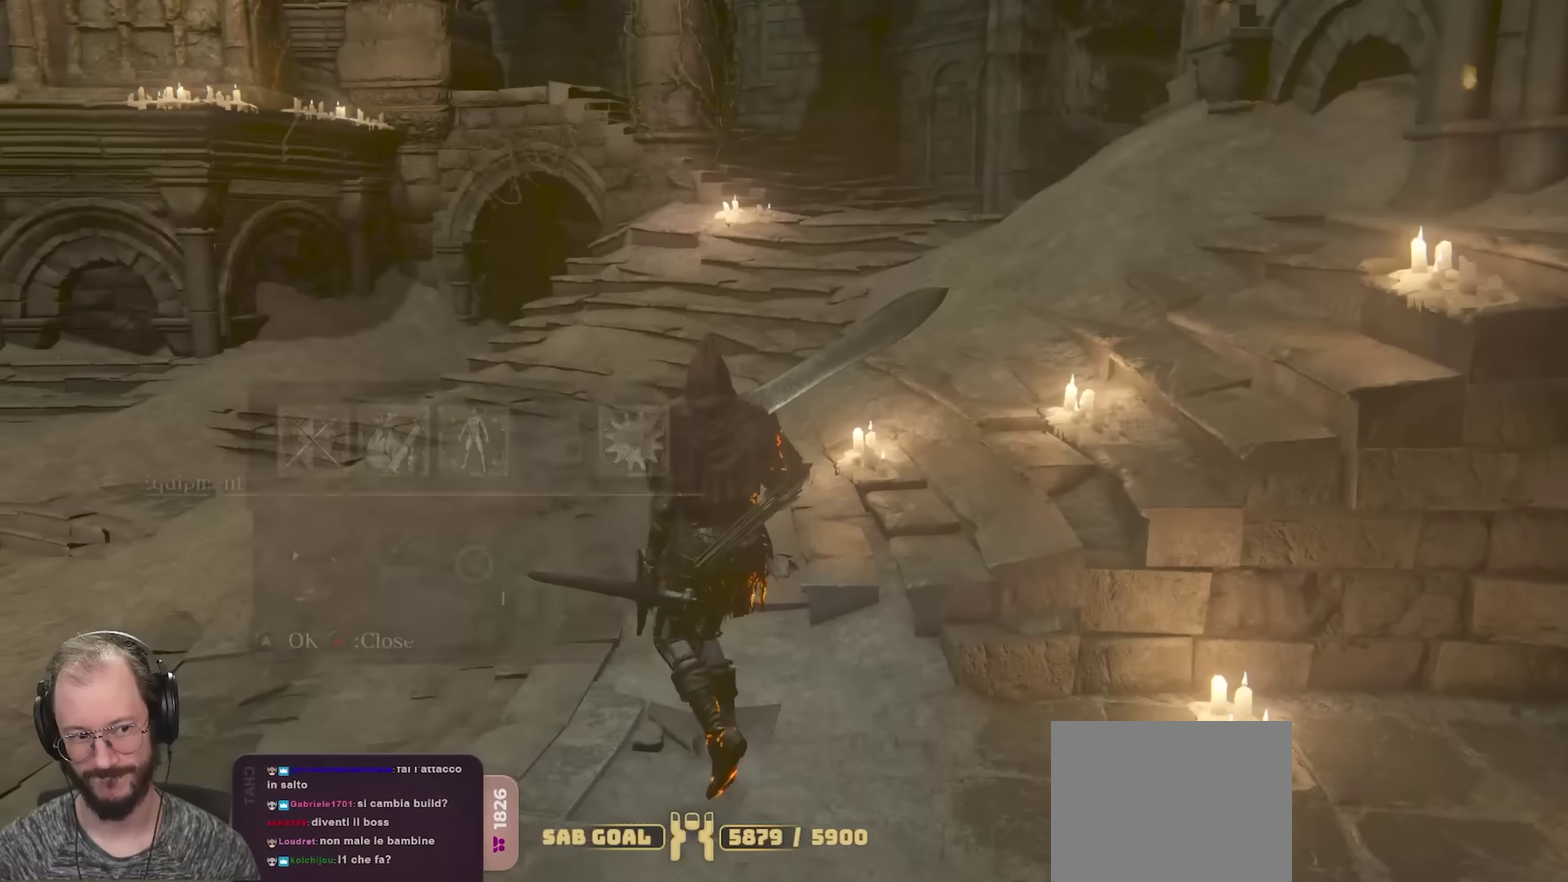
{"dt_ms": 700, "buttons": [], "left_stick": "up-left", "right_stick": "center", "events": [[150, "START", "down"], [283, "START", "up"], [483, "START", "down"], [483, "left_stick", "center"], [583, "START", "up"], [700, "left_stick", "up-left"]]}
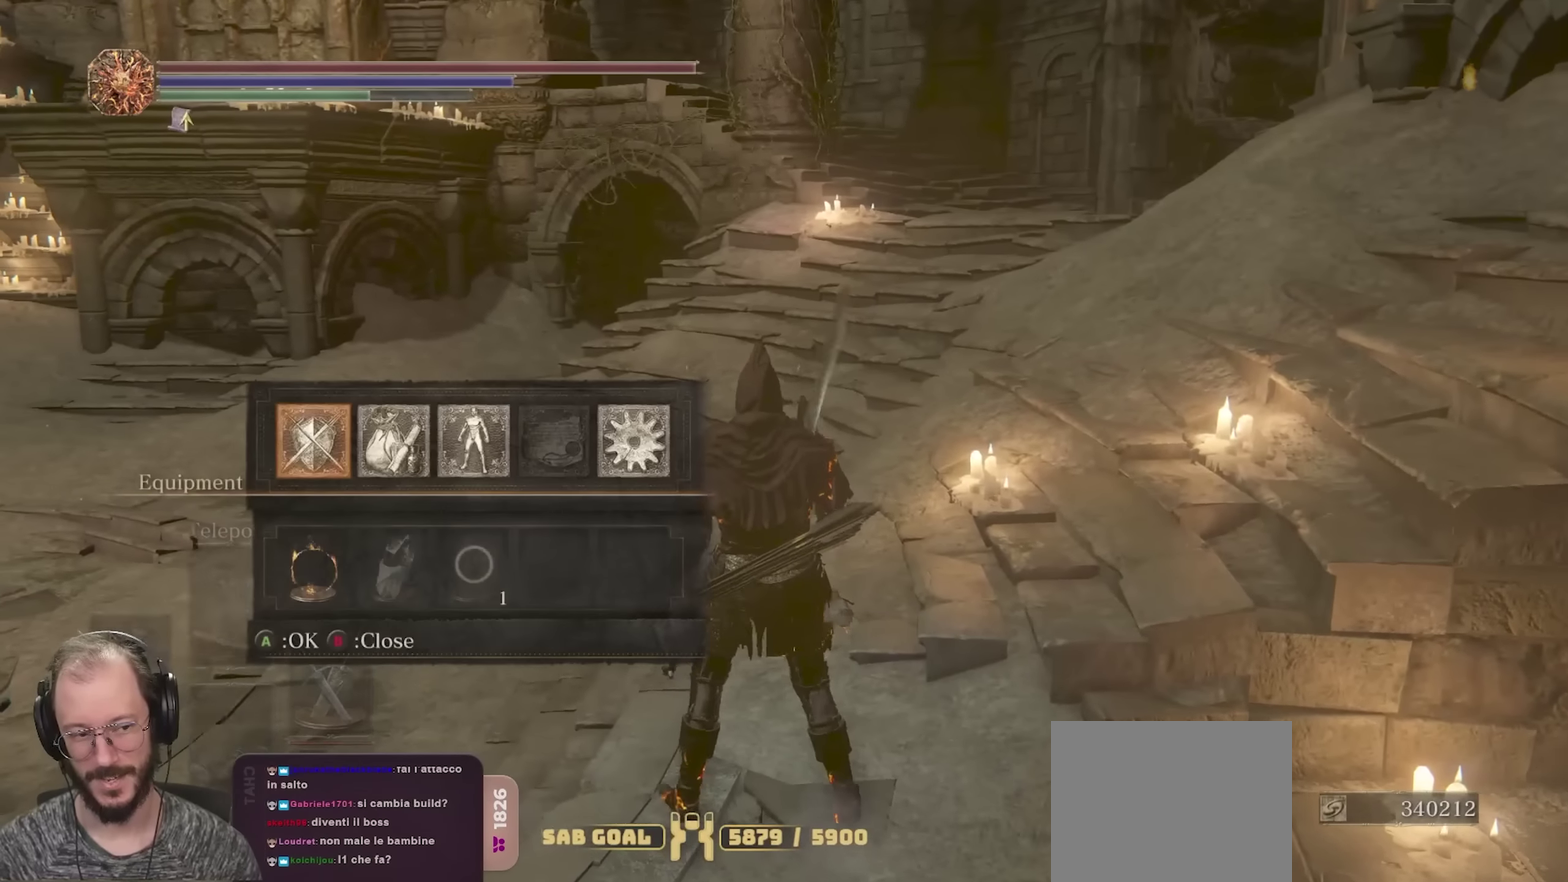
{"dt_ms": 350, "buttons": [], "left_stick": "up", "right_stick": "center", "events": [[50, "A", "down"], [167, "A", "up"], [283, "left_stick", "up"]]}
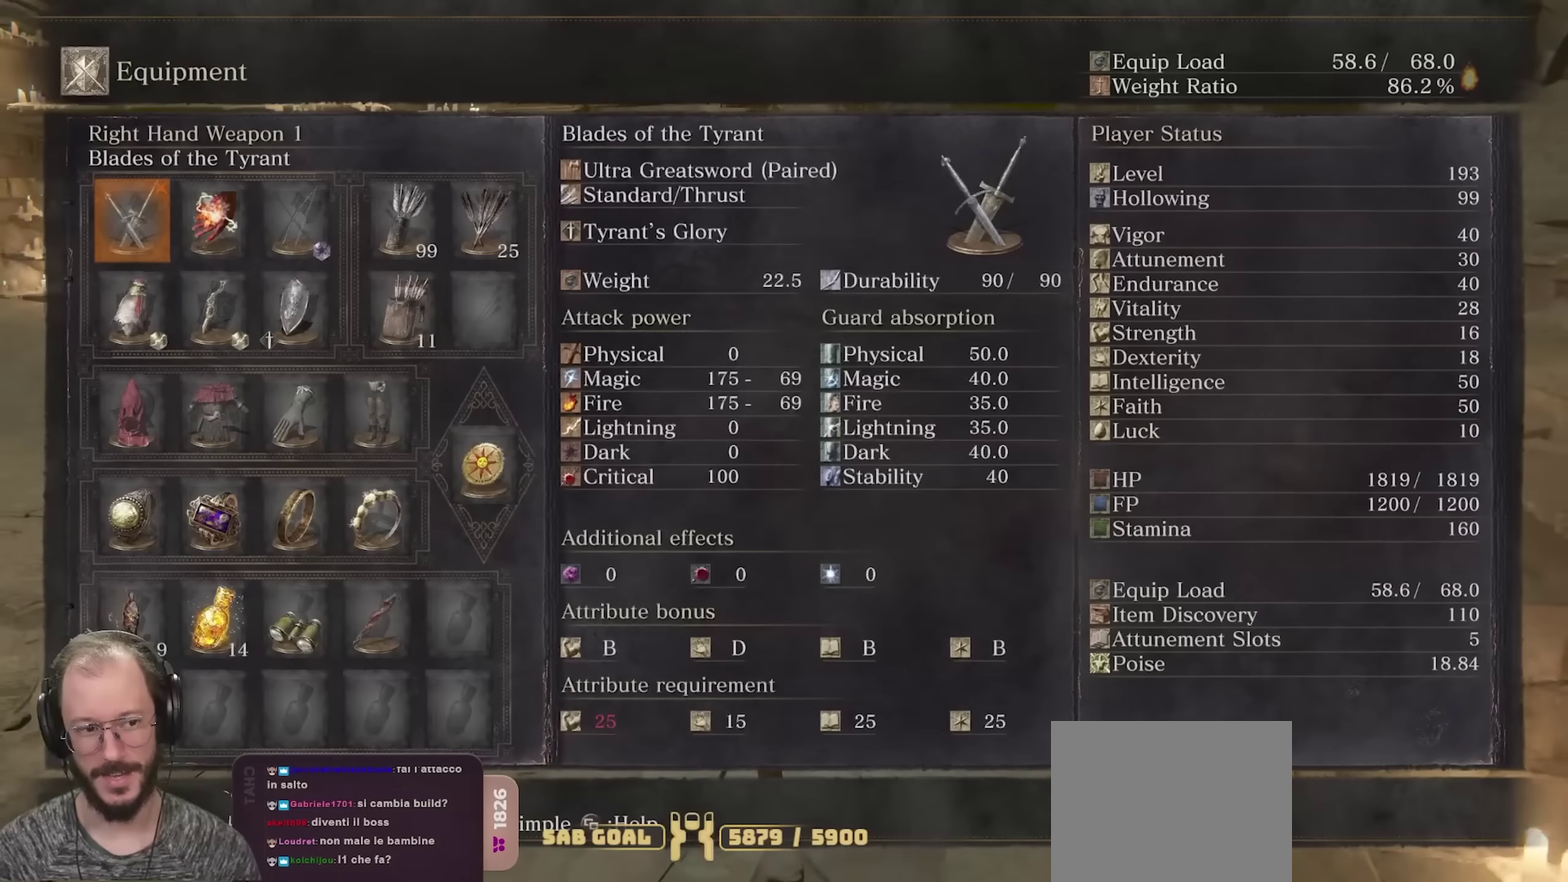
{"dt_ms": 500, "buttons": [], "left_stick": "center", "right_stick": "center", "events": [[67, "A", "down"], [100, "left_stick", "center"], [183, "A", "up"]]}
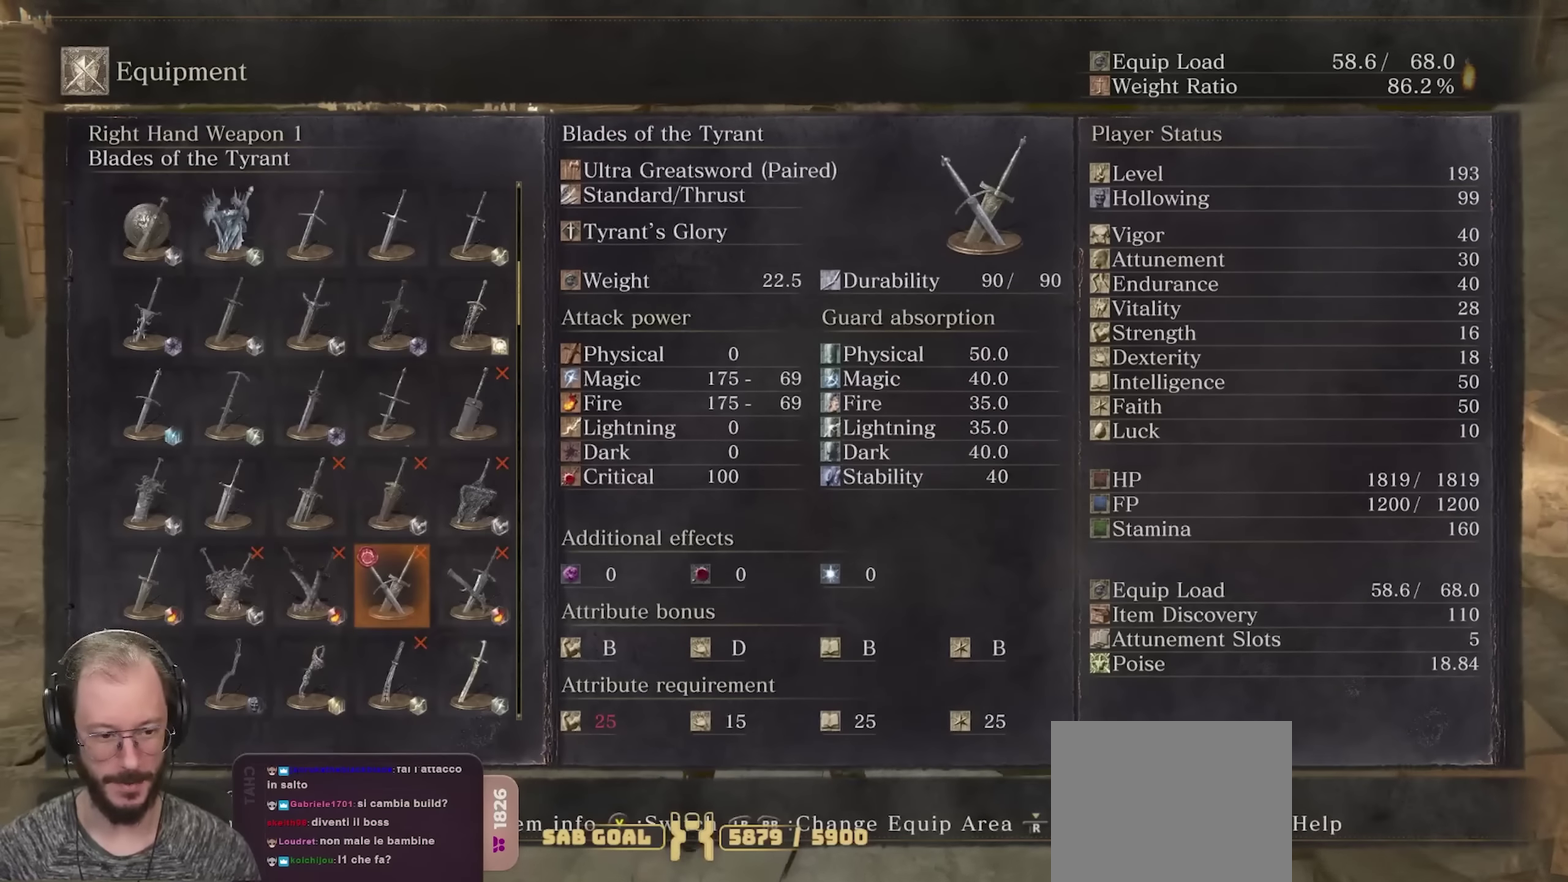
{"dt_ms": 550, "buttons": ["DPAD_UP"], "left_stick": "center", "right_stick": "center", "events": [[500, "DPAD_UP", "down"]]}
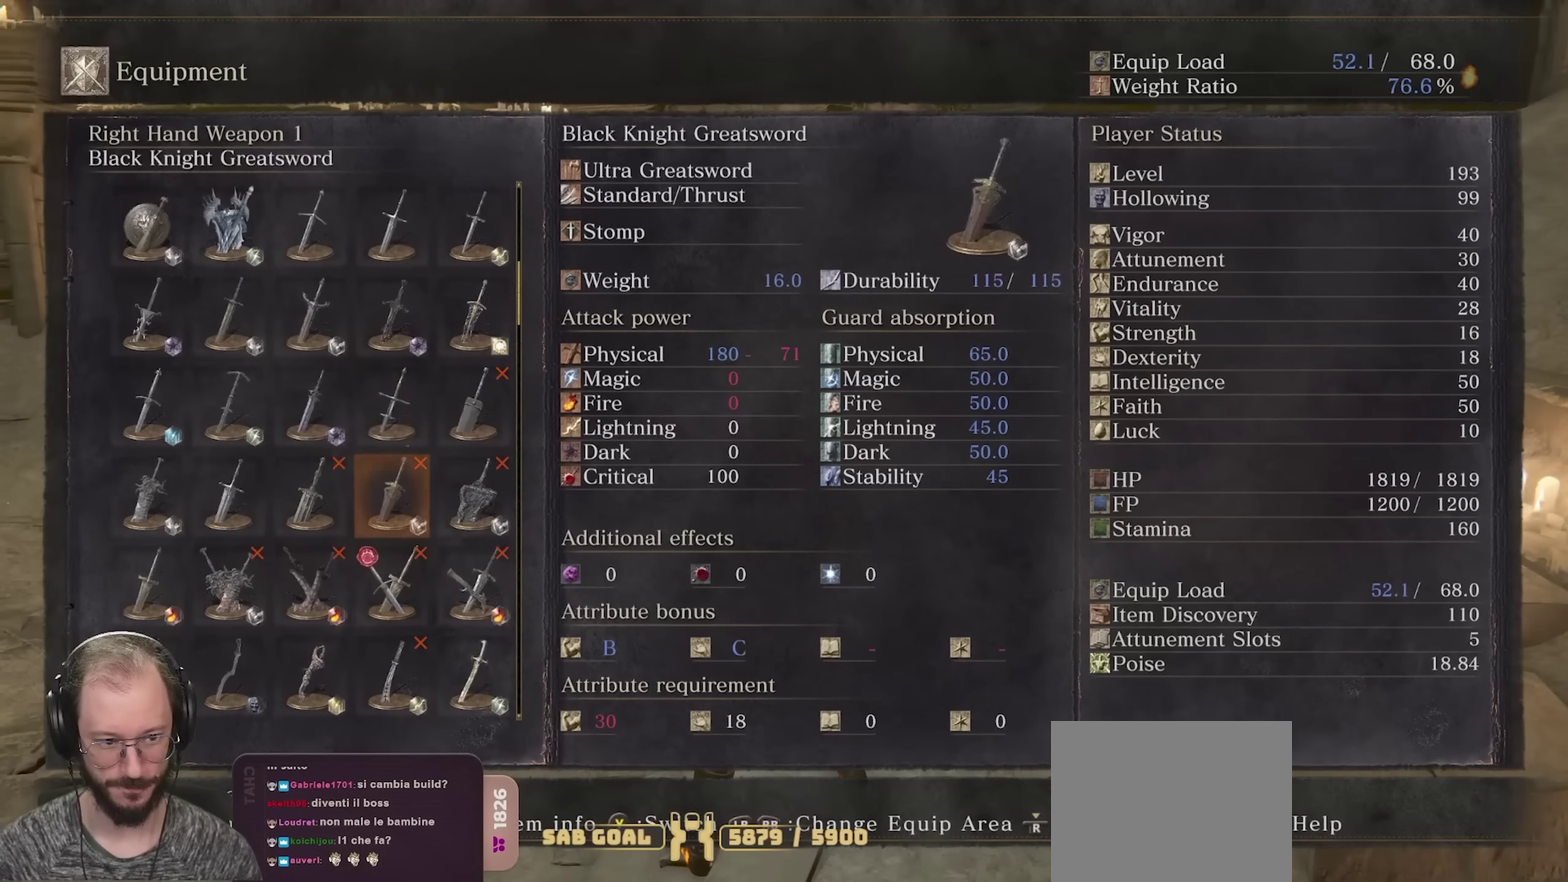
{"dt_ms": 450, "buttons": ["DPAD_UP"], "left_stick": "center", "right_stick": "center", "events": []}
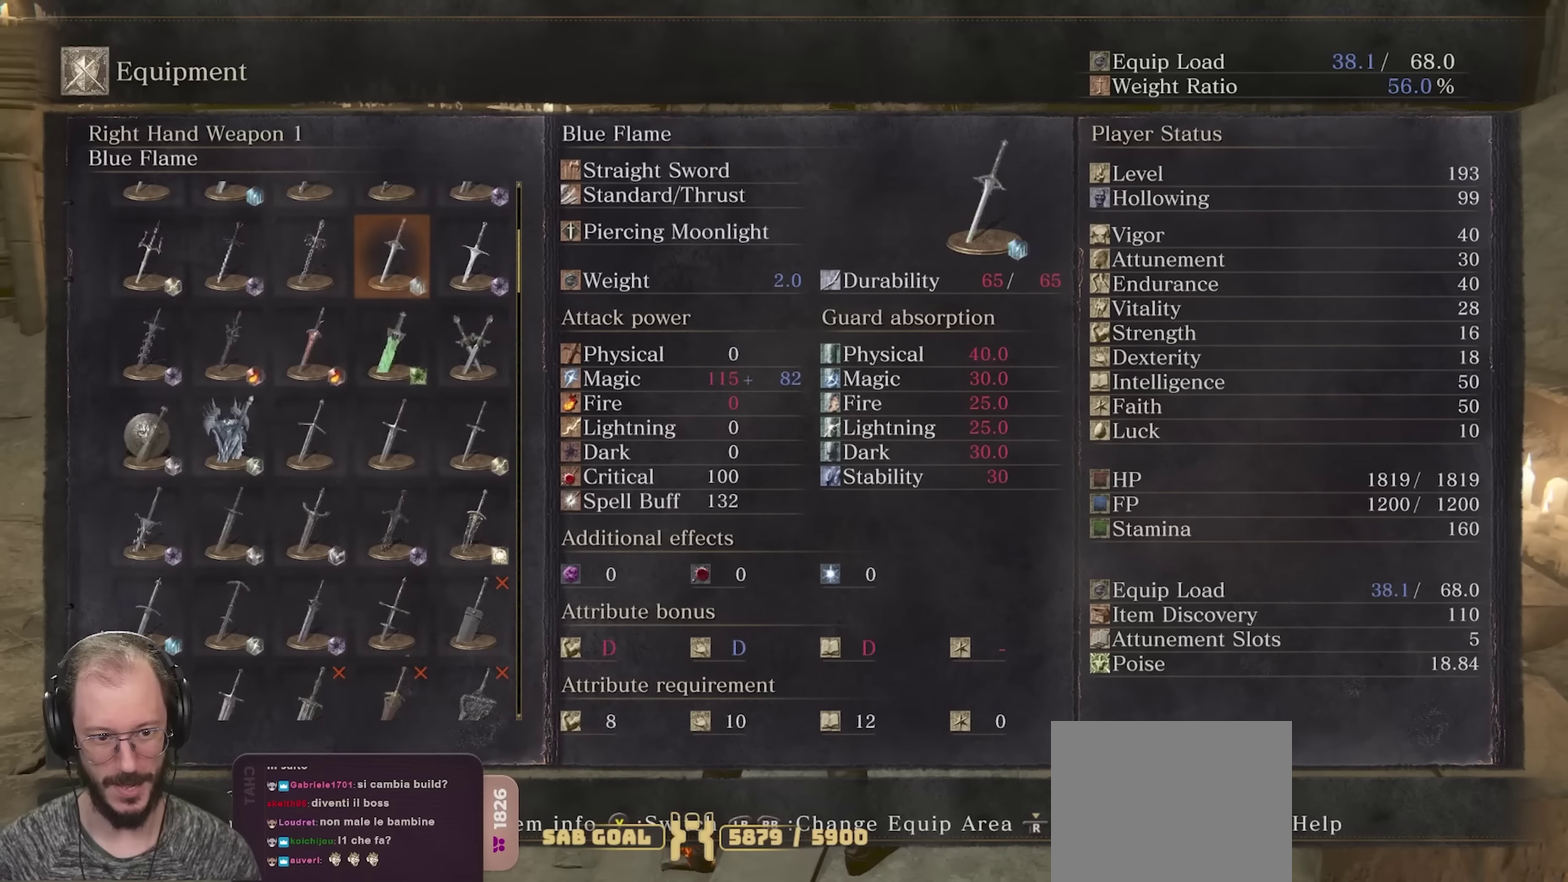
{"dt_ms": 500, "buttons": [], "left_stick": "center", "right_stick": "center", "events": [[500, "DPAD_UP", "up"]]}
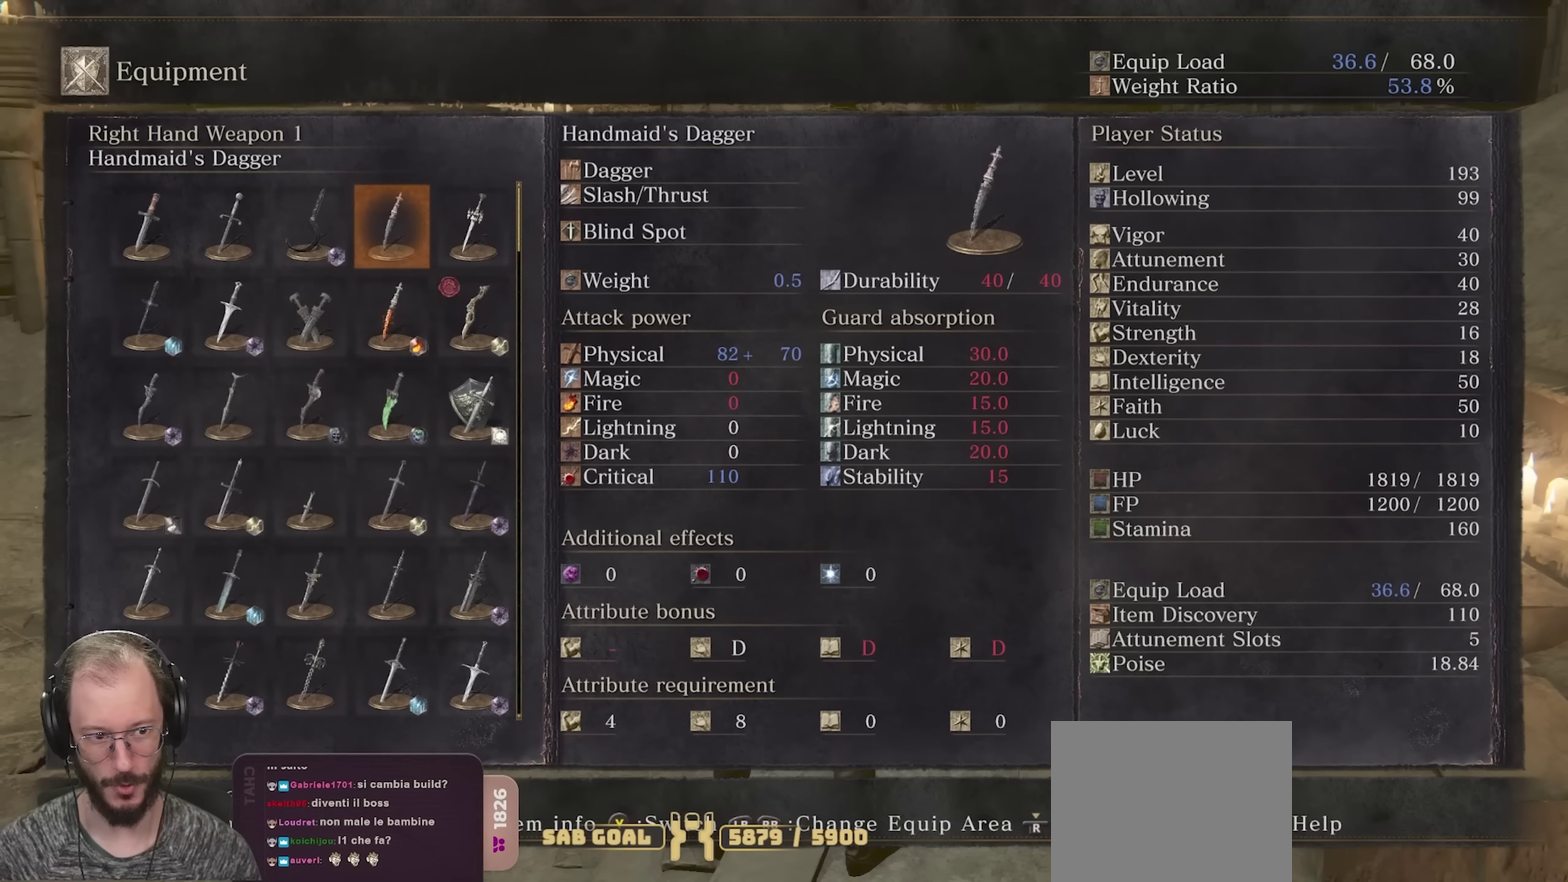
{"dt_ms": 500, "buttons": [], "left_stick": "center", "right_stick": "center", "events": [[133, "DPAD_LEFT", "down"], [217, "DPAD_LEFT", "up"], [333, "DPAD_LEFT", "down"], [383, "DPAD_LEFT", "up"]]}
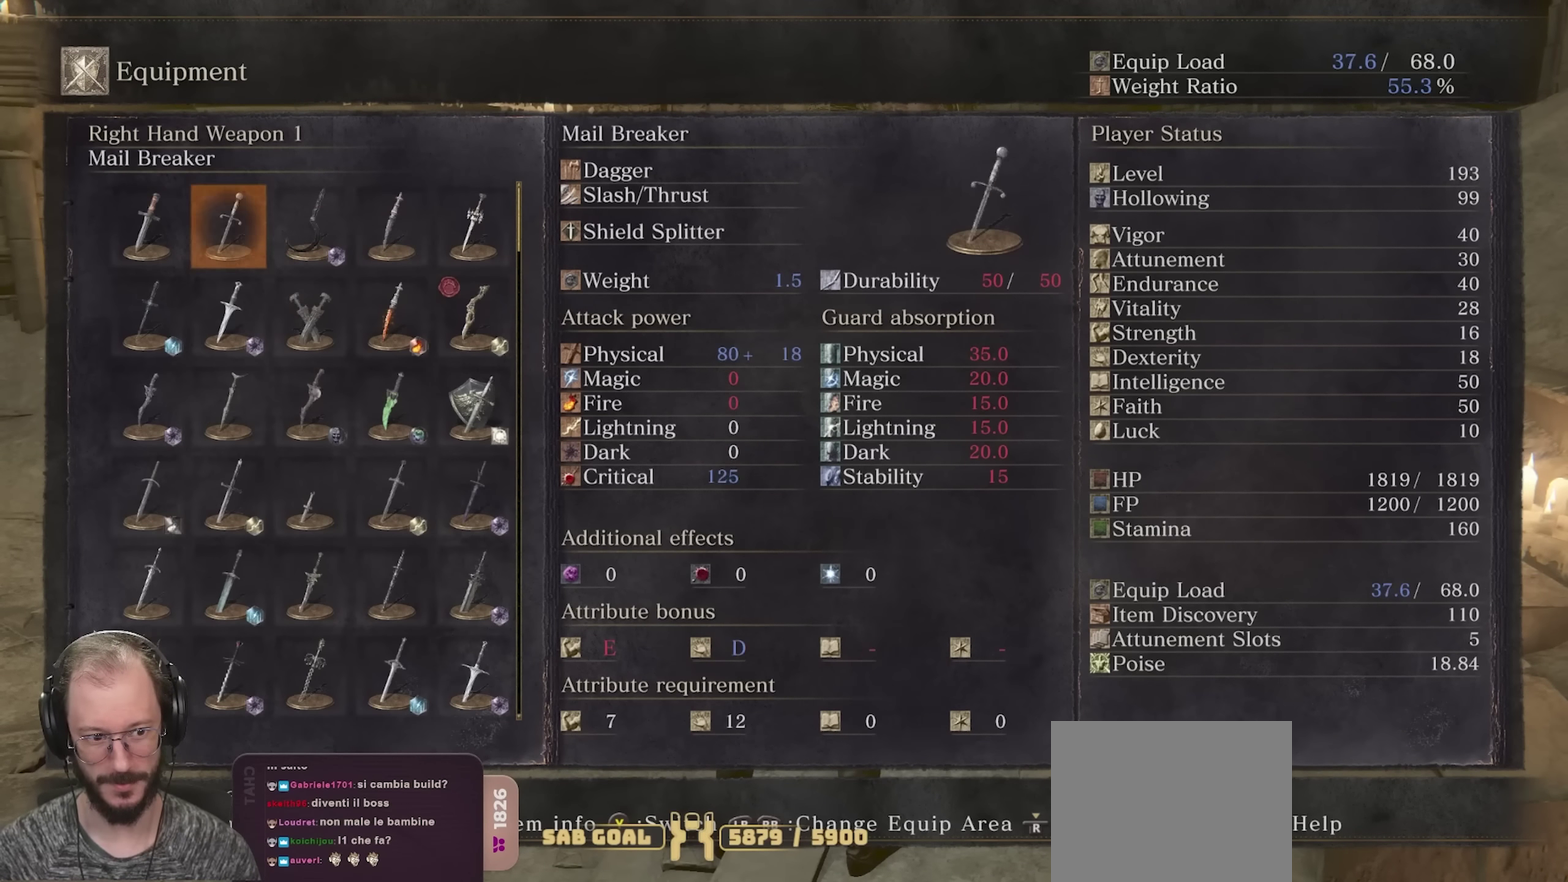
{"dt_ms": 550, "buttons": [], "left_stick": "center", "right_stick": "center", "events": [[17, "DPAD_DOWN", "down"], [483, "DPAD_DOWN", "up"]]}
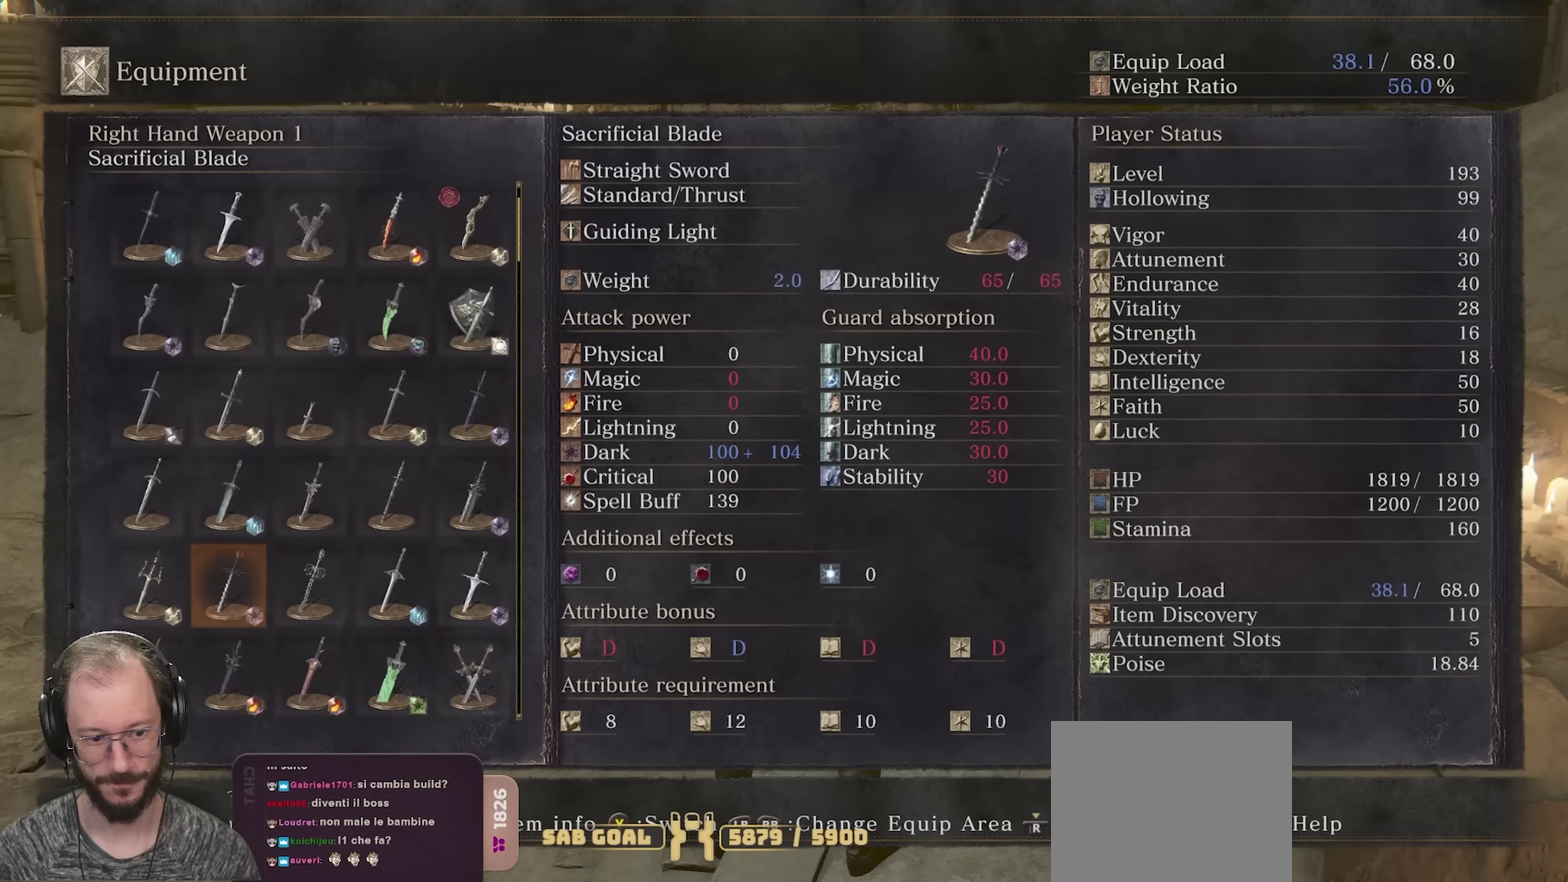
{"dt_ms": 450, "buttons": [], "left_stick": "center", "right_stick": "center", "events": [[117, "DPAD_DOWN", "down"], [217, "DPAD_DOWN", "up"], [333, "DPAD_DOWN", "down"], [433, "DPAD_DOWN", "up"]]}
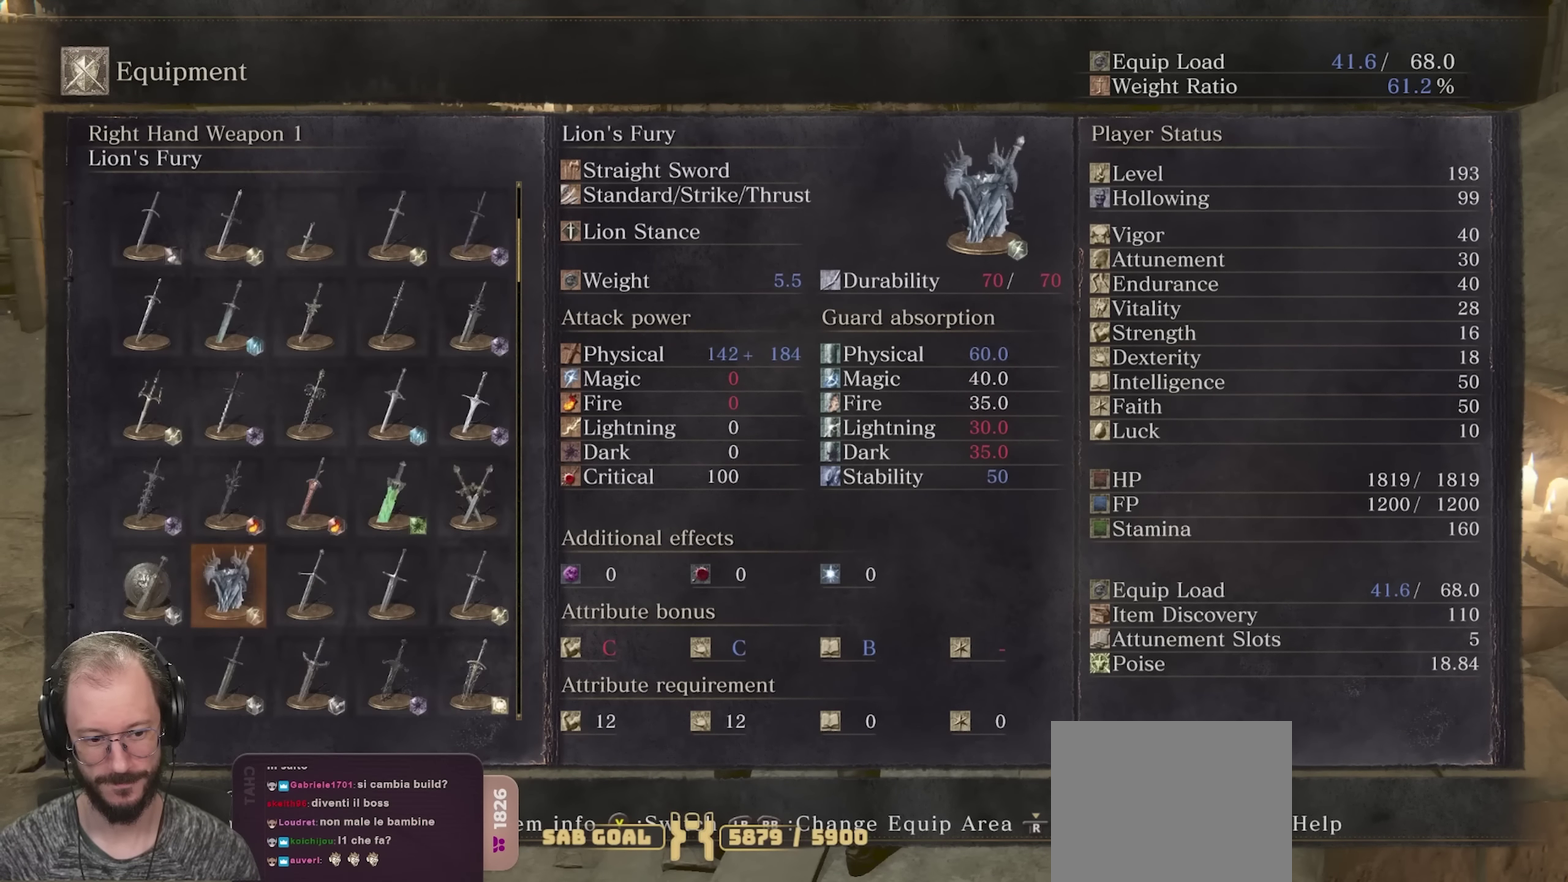
{"dt_ms": 550, "buttons": ["DPAD_DOWN"], "left_stick": "center", "right_stick": "center", "events": [[133, "DPAD_DOWN", "down"], [233, "DPAD_DOWN", "up"], [517, "DPAD_DOWN", "down"]]}
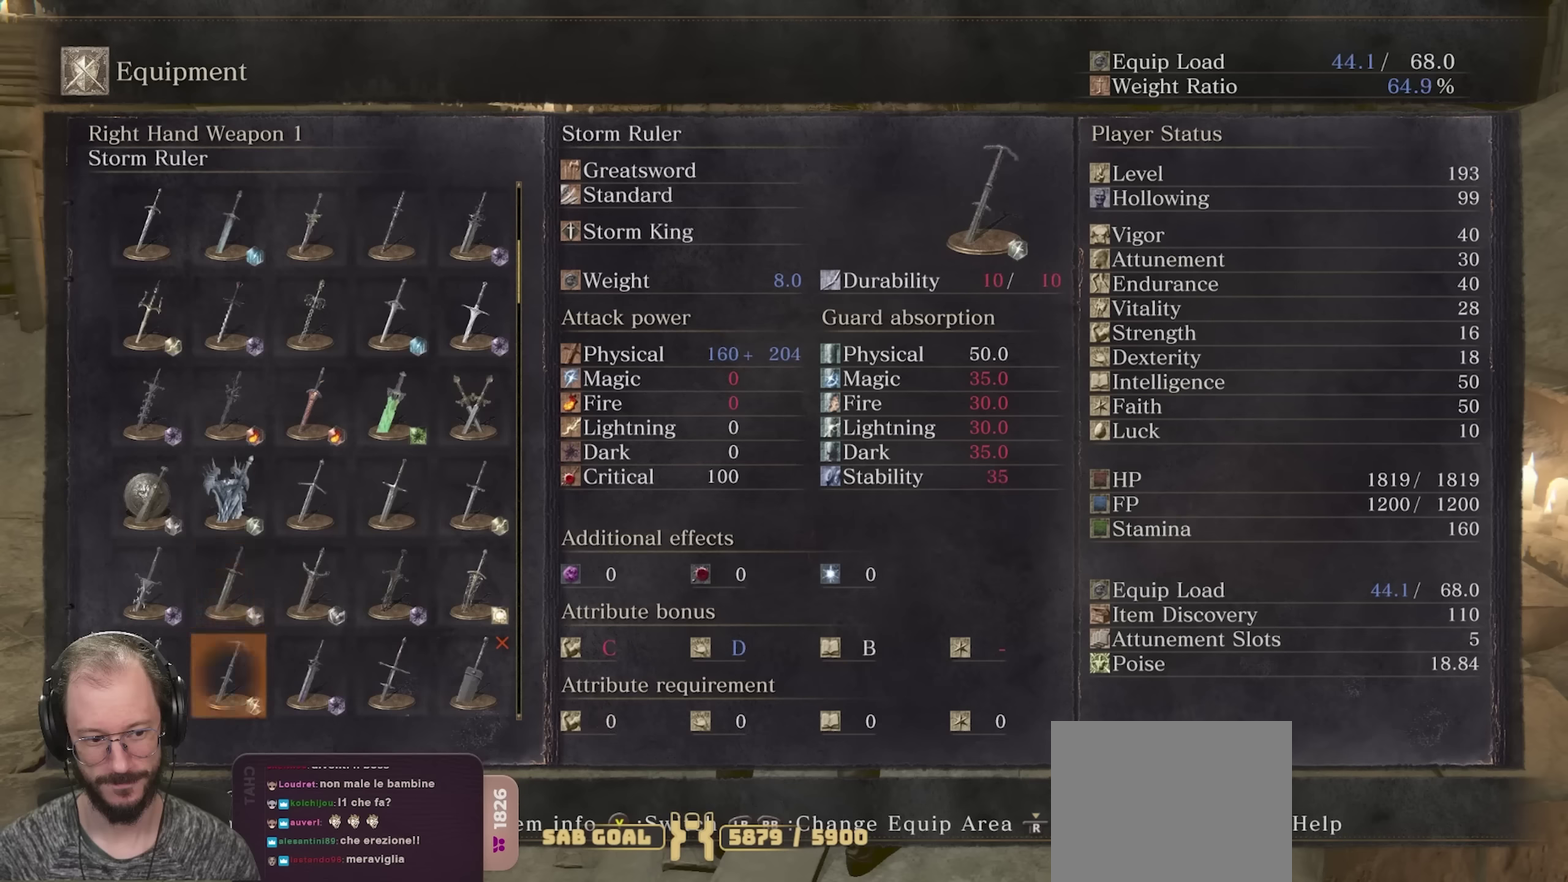
{"dt_ms": 450, "buttons": [], "left_stick": "center", "right_stick": "center", "events": [[67, "DPAD_DOWN", "up"], [350, "DPAD_DOWN", "down"], [450, "DPAD_DOWN", "up"]]}
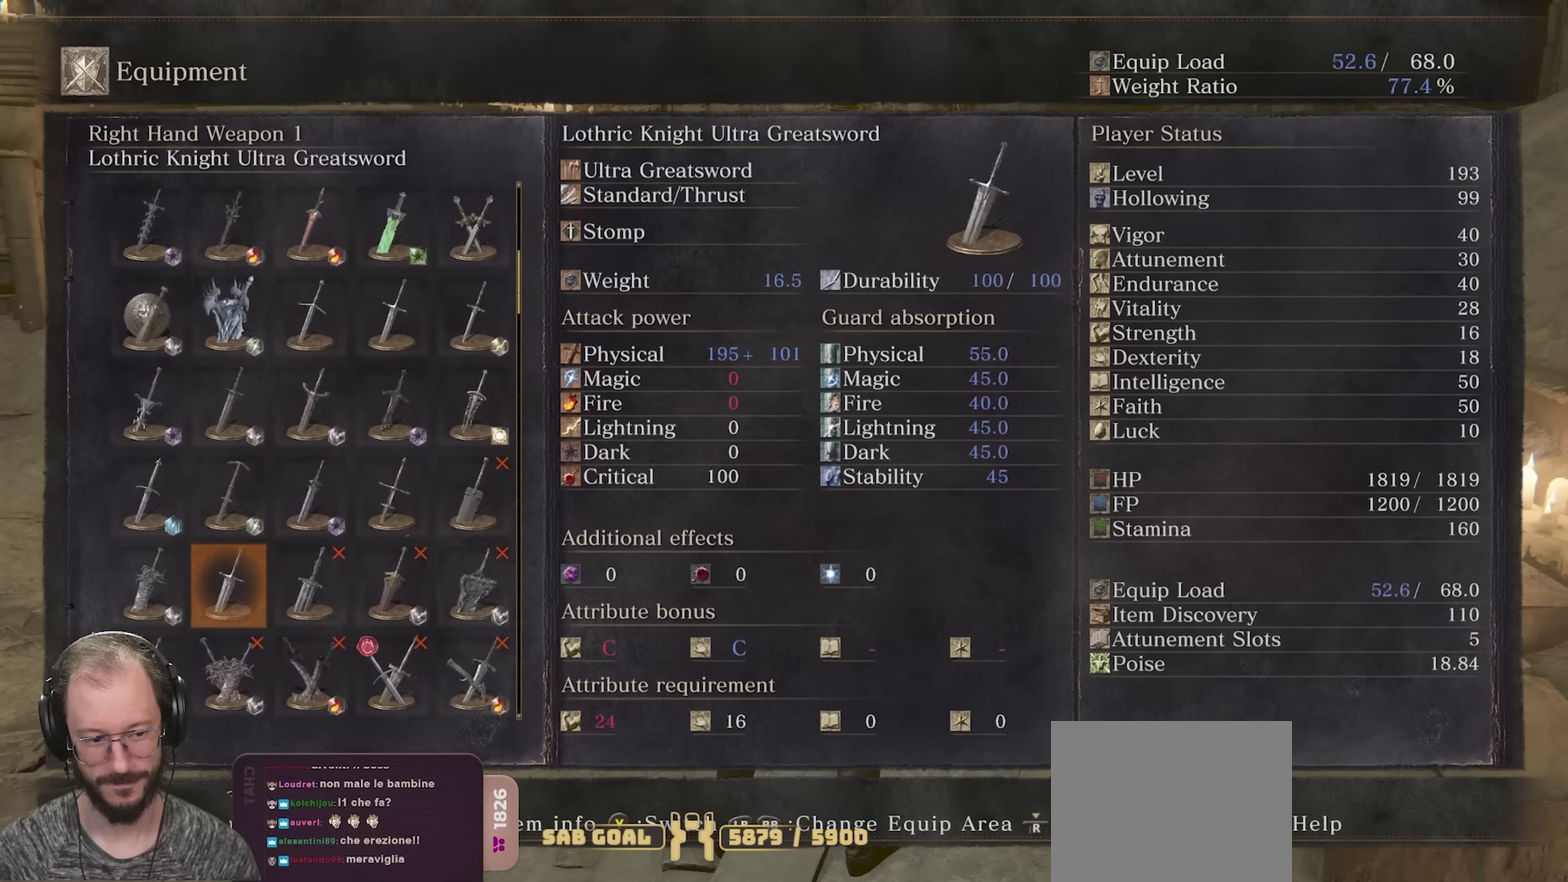
{"dt_ms": 450, "buttons": [], "left_stick": "center", "right_stick": "center", "events": [[83, "DPAD_DOWN", "down"], [167, "DPAD_DOWN", "up"], [283, "DPAD_DOWN", "down"], [367, "DPAD_DOWN", "up"]]}
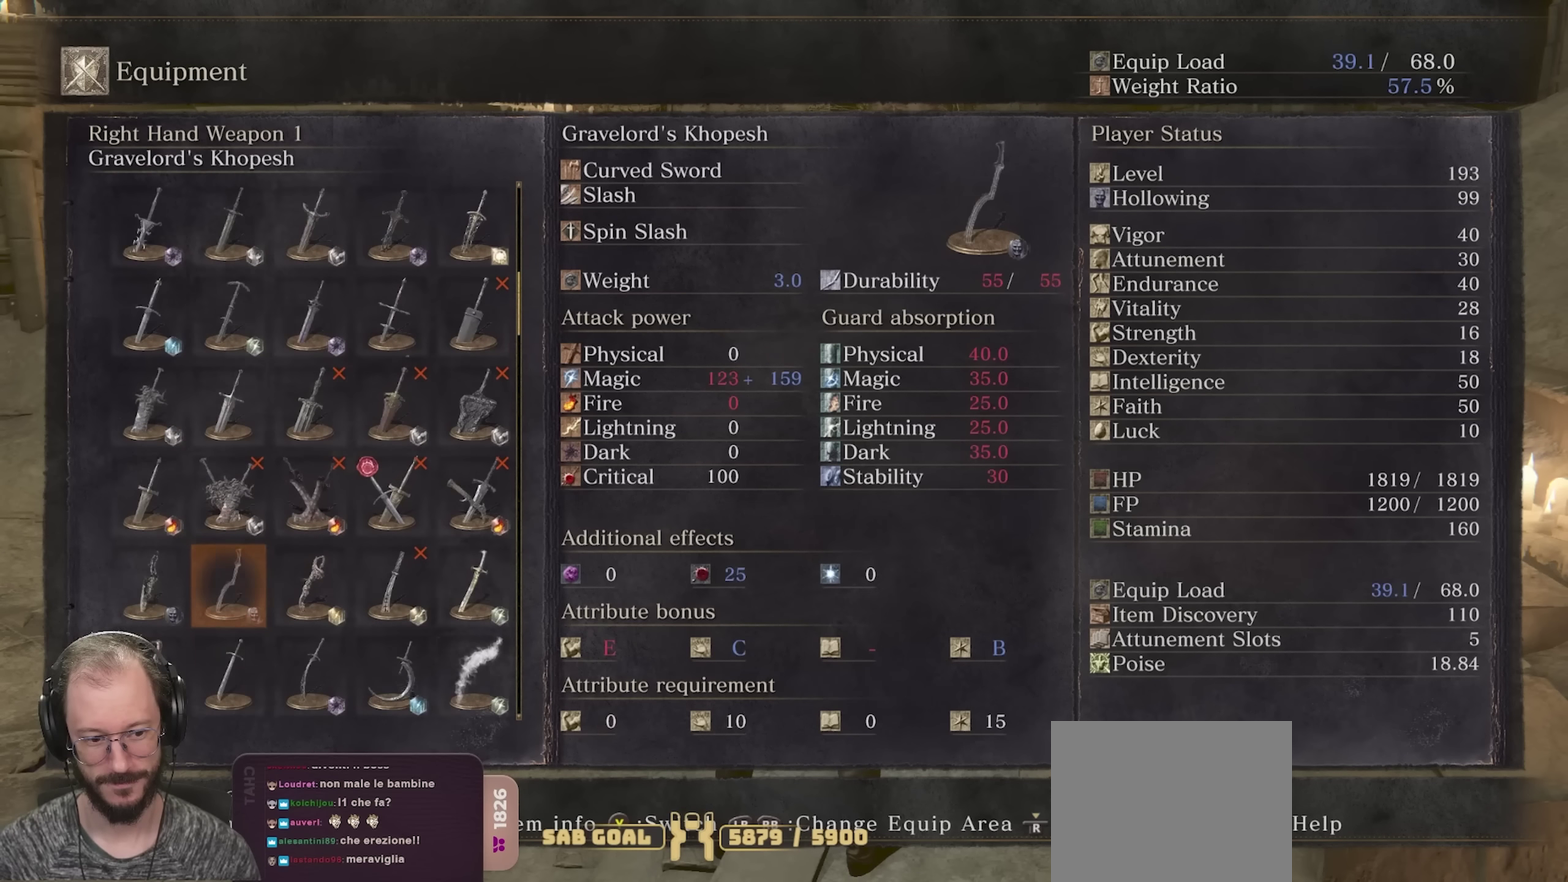
{"dt_ms": 550, "buttons": ["DPAD_UP"], "left_stick": "center", "right_stick": "center", "events": [[50, "DPAD_DOWN", "down"], [133, "DPAD_DOWN", "up"], [450, "DPAD_UP", "down"]]}
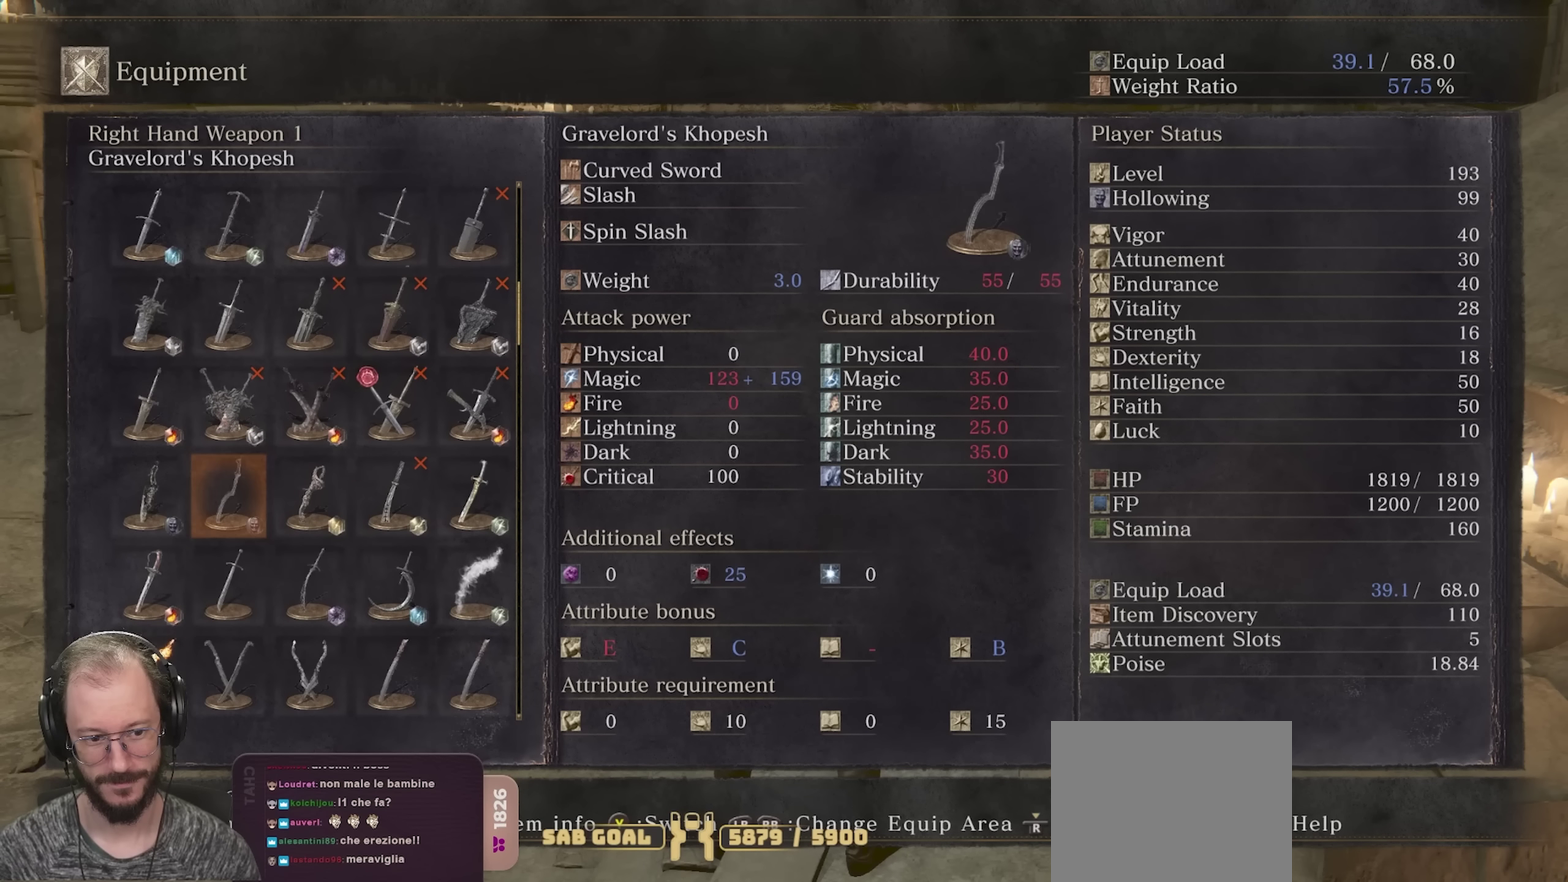
{"dt_ms": 500, "buttons": [], "left_stick": "center", "right_stick": "center", "events": [[17, "DPAD_UP", "up"], [167, "DPAD_RIGHT", "down"], [233, "DPAD_RIGHT", "up"]]}
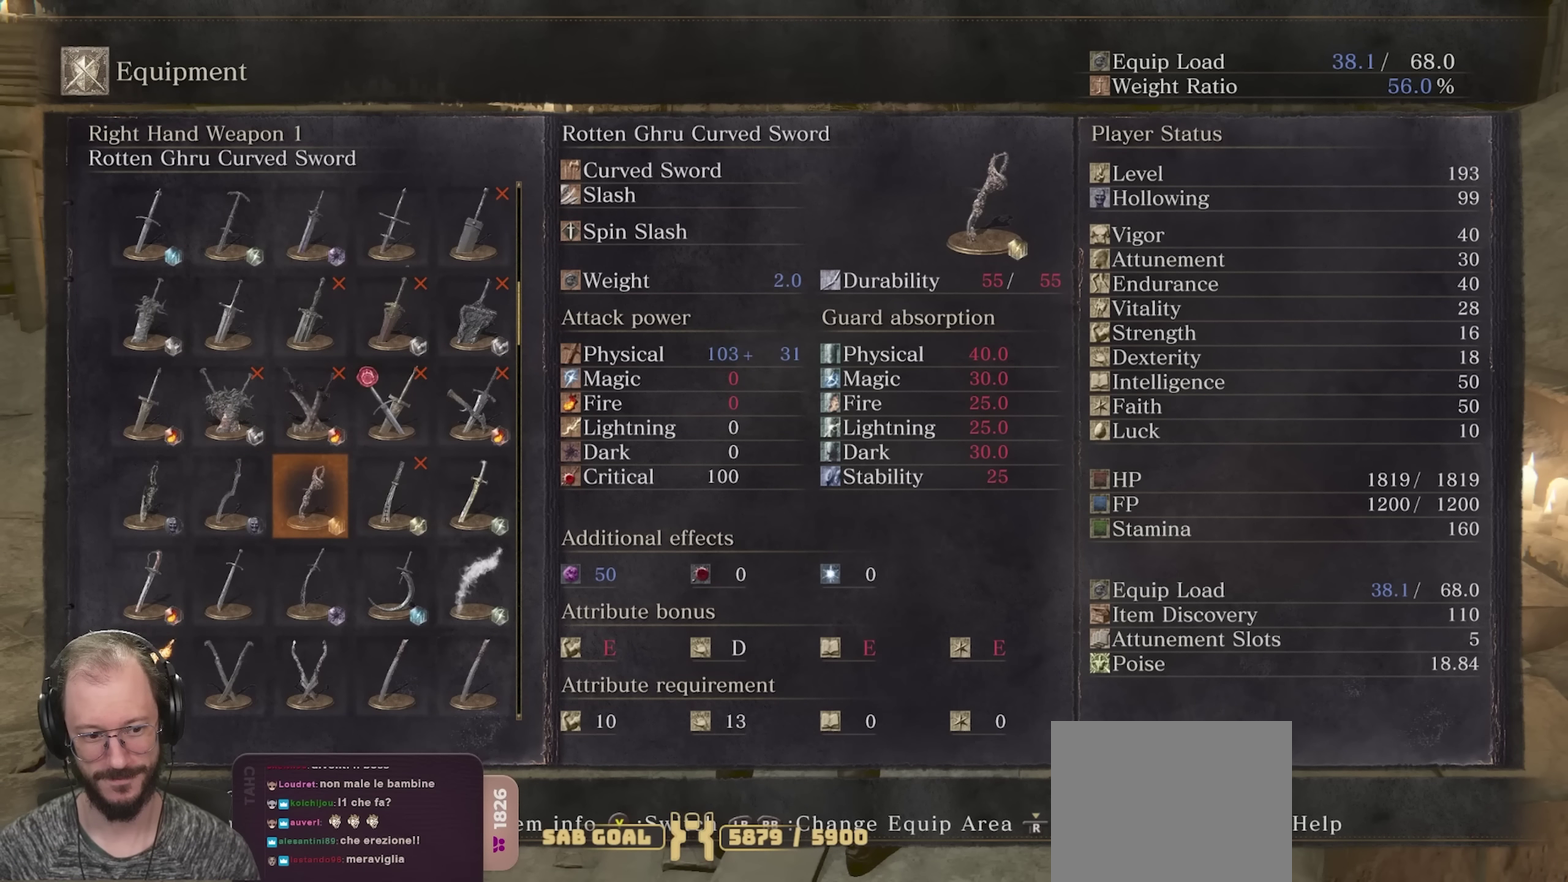
{"dt_ms": 550, "buttons": [], "left_stick": "center", "right_stick": "center", "events": [[150, "DPAD_DOWN", "down"], [233, "DPAD_DOWN", "up"], [383, "DPAD_DOWN", "down"], [483, "DPAD_DOWN", "up"]]}
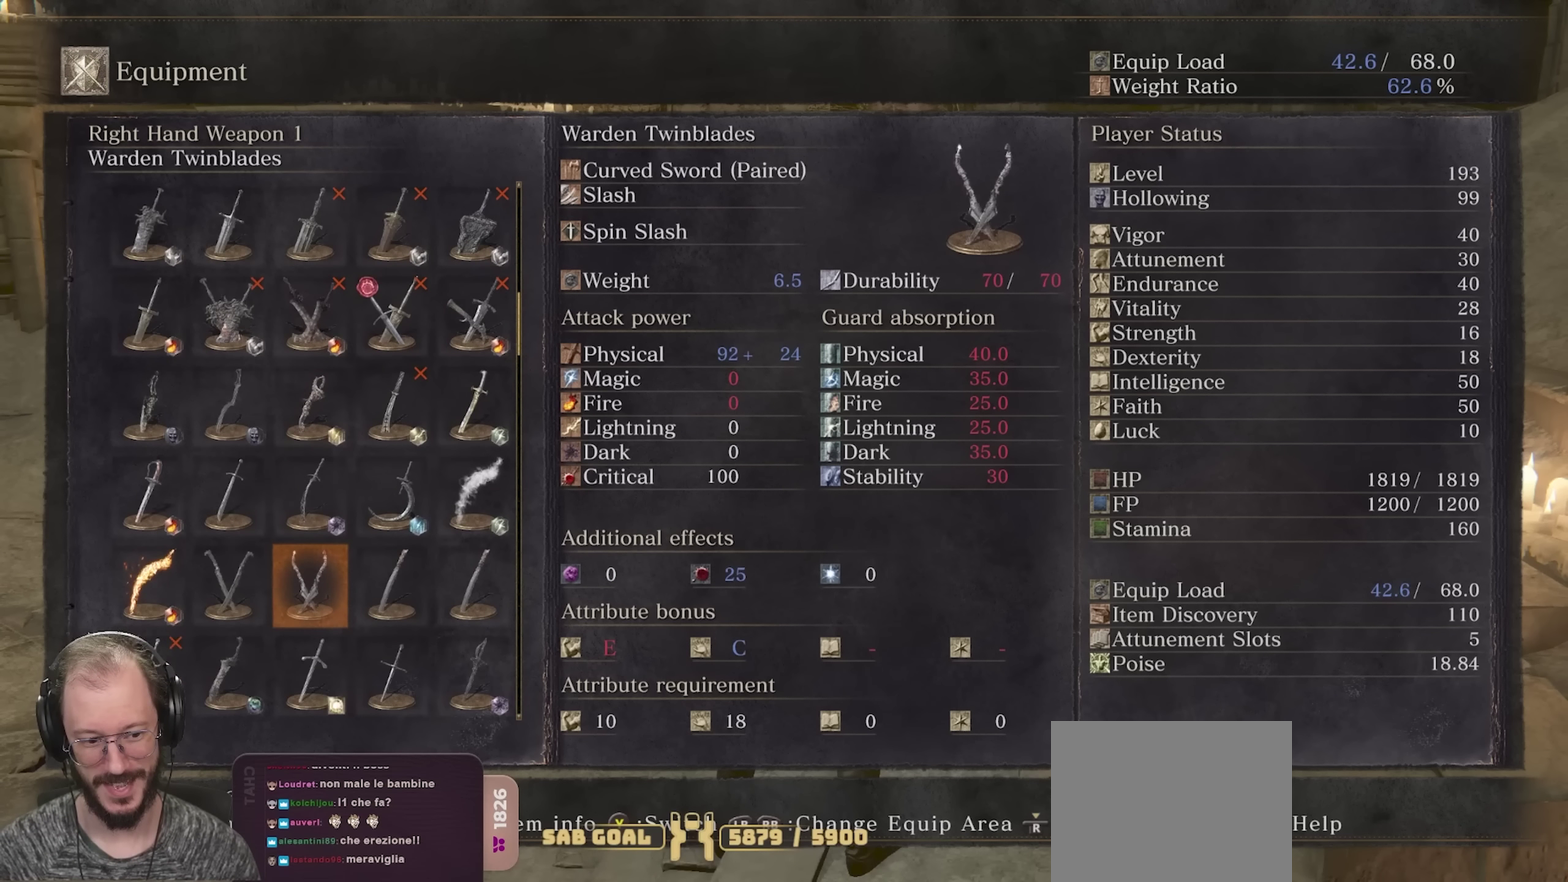
{"dt_ms": 450, "buttons": ["DPAD_DOWN"], "left_stick": "center", "right_stick": "center", "events": [[133, "DPAD_DOWN", "down"], [233, "DPAD_DOWN", "up"], [367, "DPAD_DOWN", "down"]]}
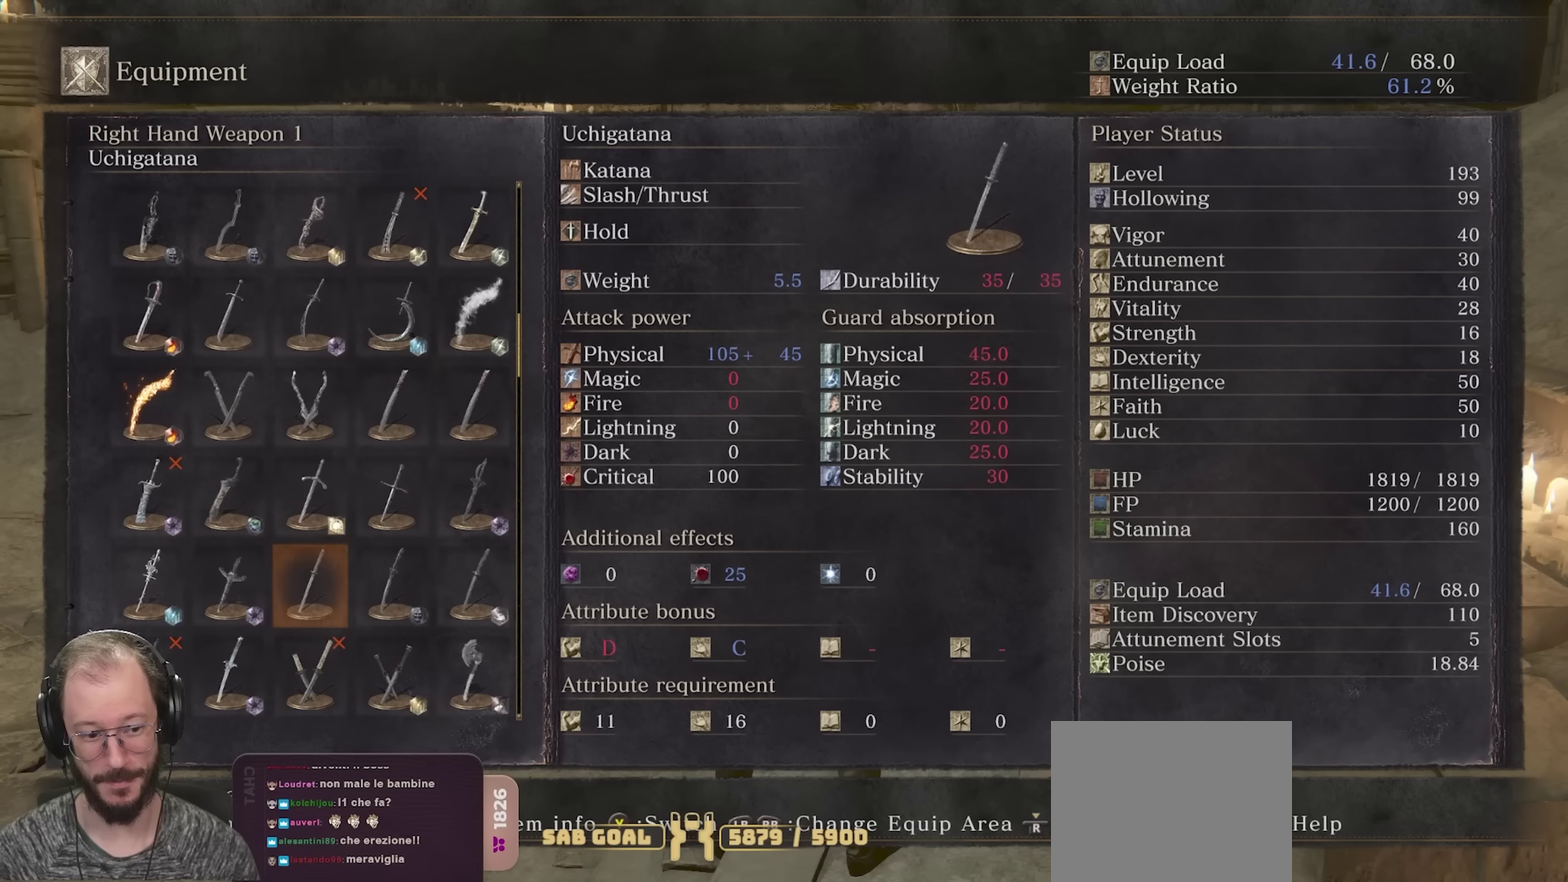
{"dt_ms": 450, "buttons": ["DPAD_DOWN"], "left_stick": "center", "right_stick": "center", "events": [[17, "DPAD_DOWN", "up"], [150, "DPAD_DOWN", "down"], [217, "DPAD_DOWN", "up"], [400, "DPAD_DOWN", "down"]]}
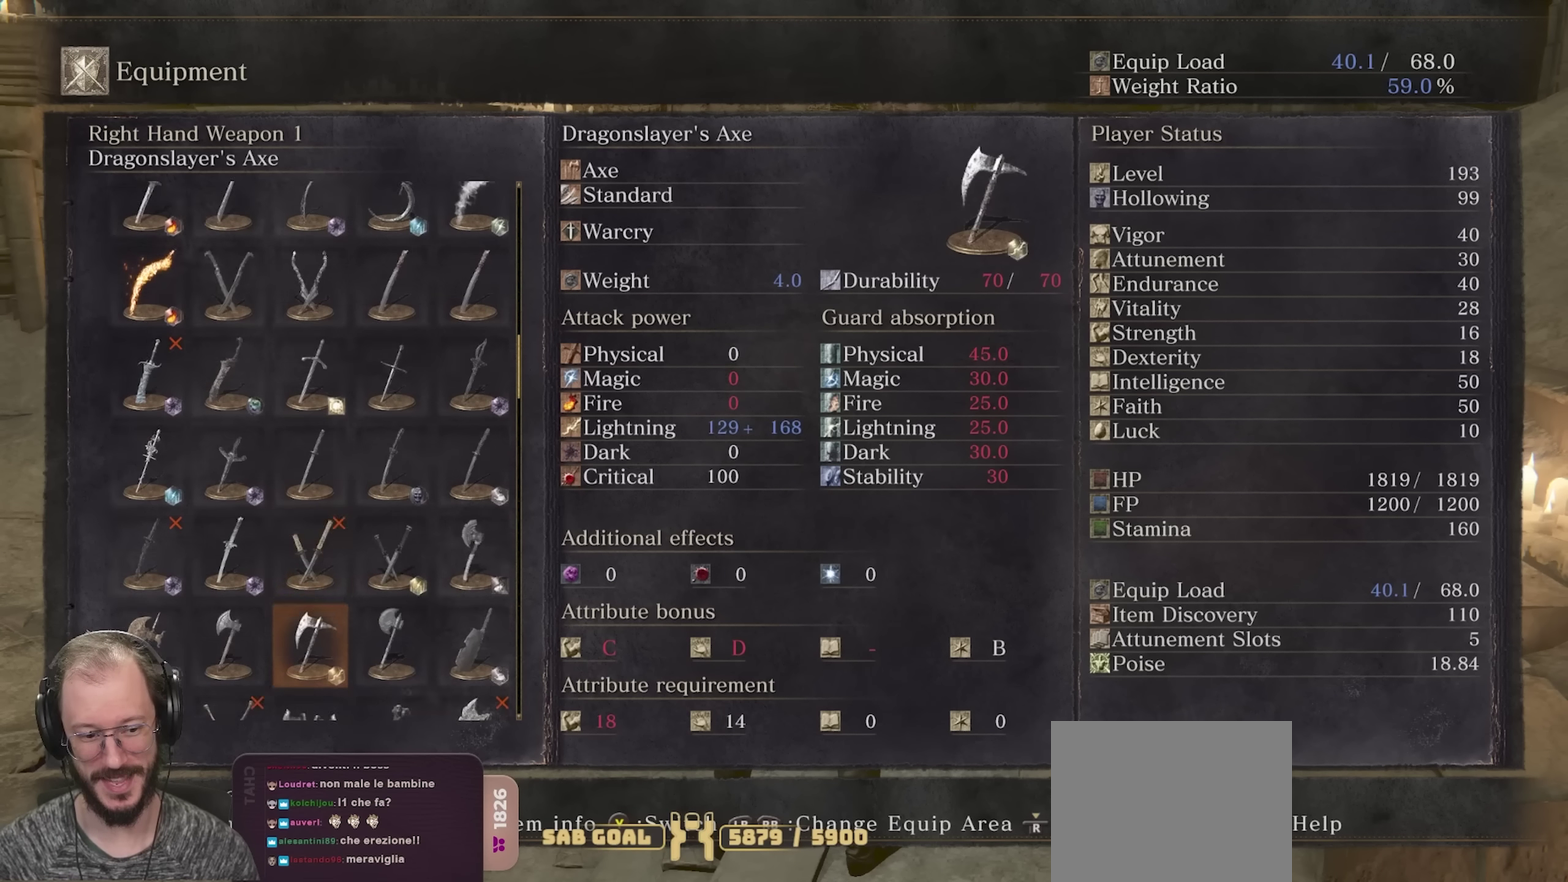
{"dt_ms": 550, "buttons": [], "left_stick": "center", "right_stick": "center", "events": [[50, "DPAD_DOWN", "up"], [350, "DPAD_DOWN", "down"], [450, "DPAD_DOWN", "up"]]}
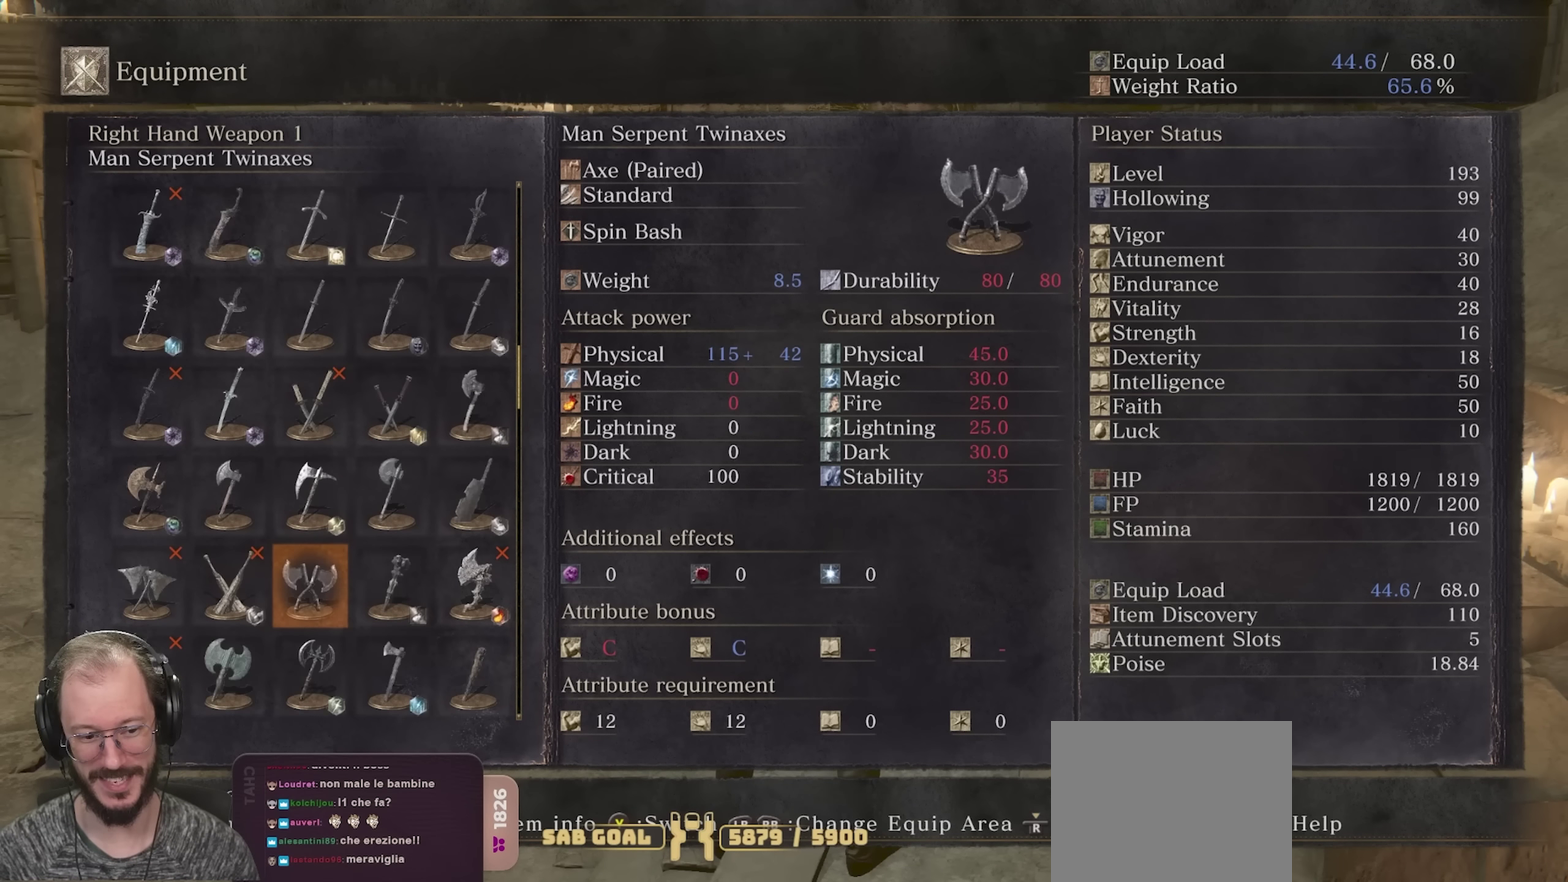
{"dt_ms": 500, "buttons": [], "left_stick": "center", "right_stick": "center", "events": [[150, "DPAD_DOWN", "down"], [267, "DPAD_DOWN", "up"]]}